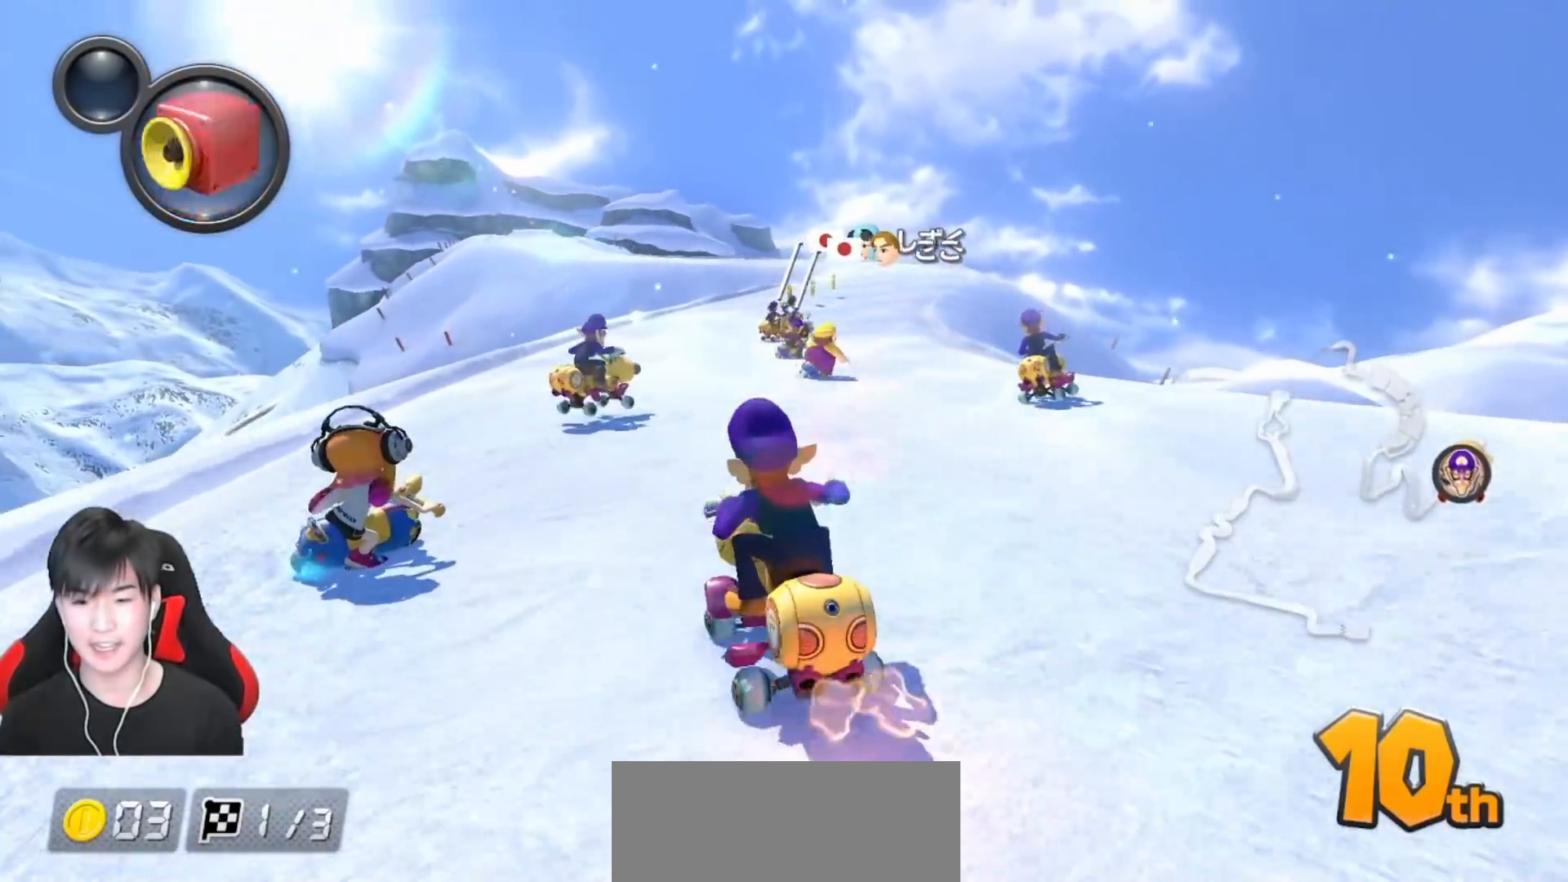
Gameplay with a controller (Nintendo layout); each line is a JSON object with the inputs held at the frame after it. "events" lists button and stick changes between this image and that frame as [ms after this image, input, new state], when the widget could be followed in between. Not read: DPAD_DOWN DPAD_LEFT DPAD_RIGHT L2 L3 R2 R3 right_stick.
{"buttons": ["A", "L1", "R1"], "left_stick": "right", "events": [[317, "left_stick", "right"], [467, "L1", "down"]]}
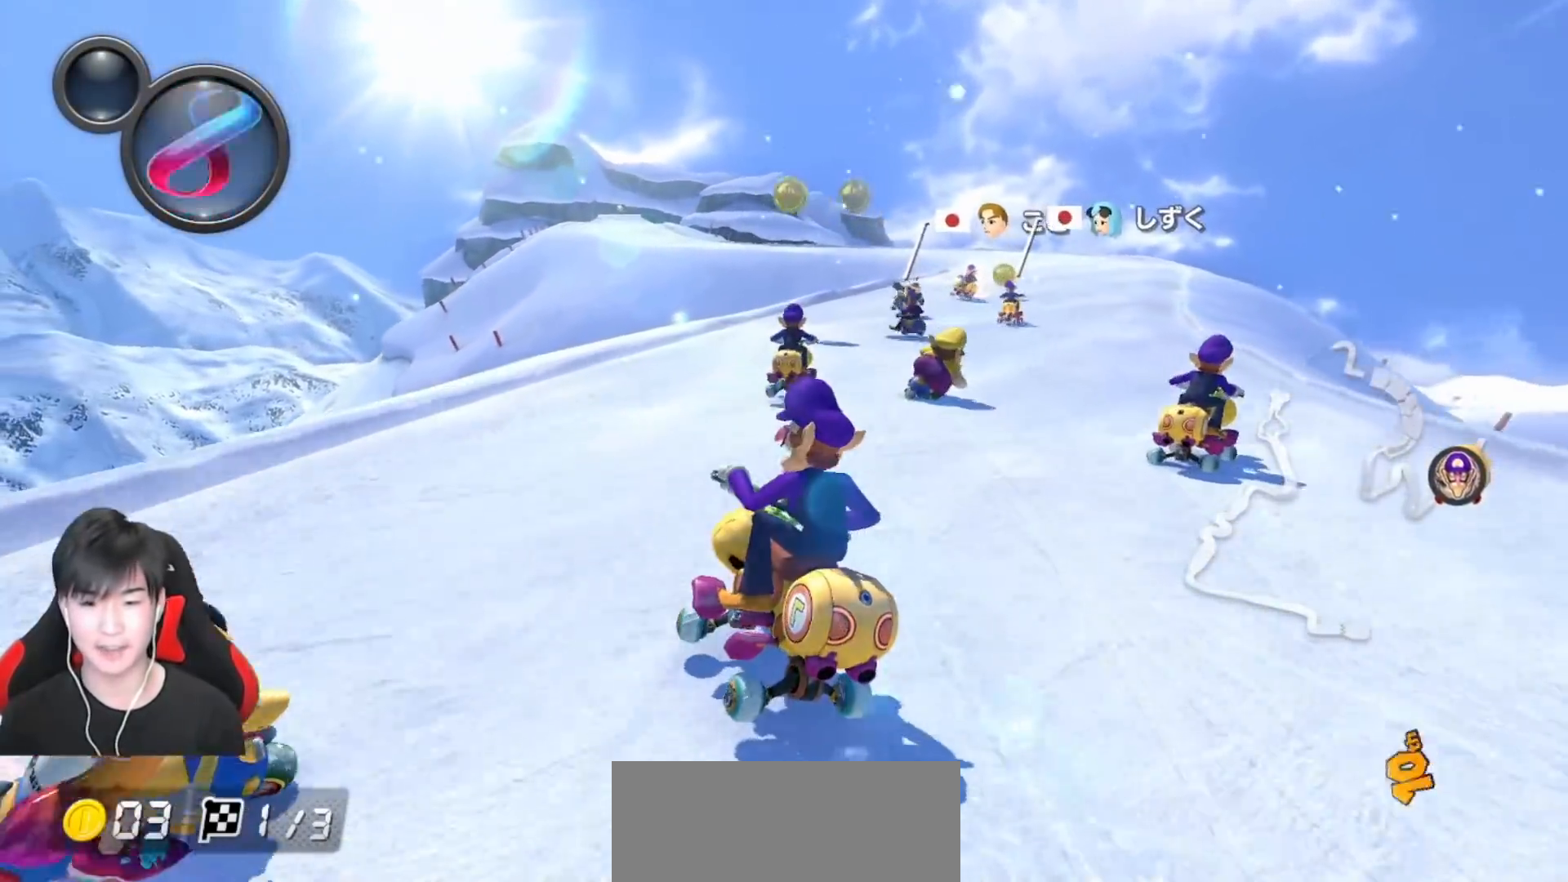
{"buttons": ["A", "R1"], "left_stick": "up-left", "events": [[100, "L1", "up"], [450, "left_stick", "up-left"]]}
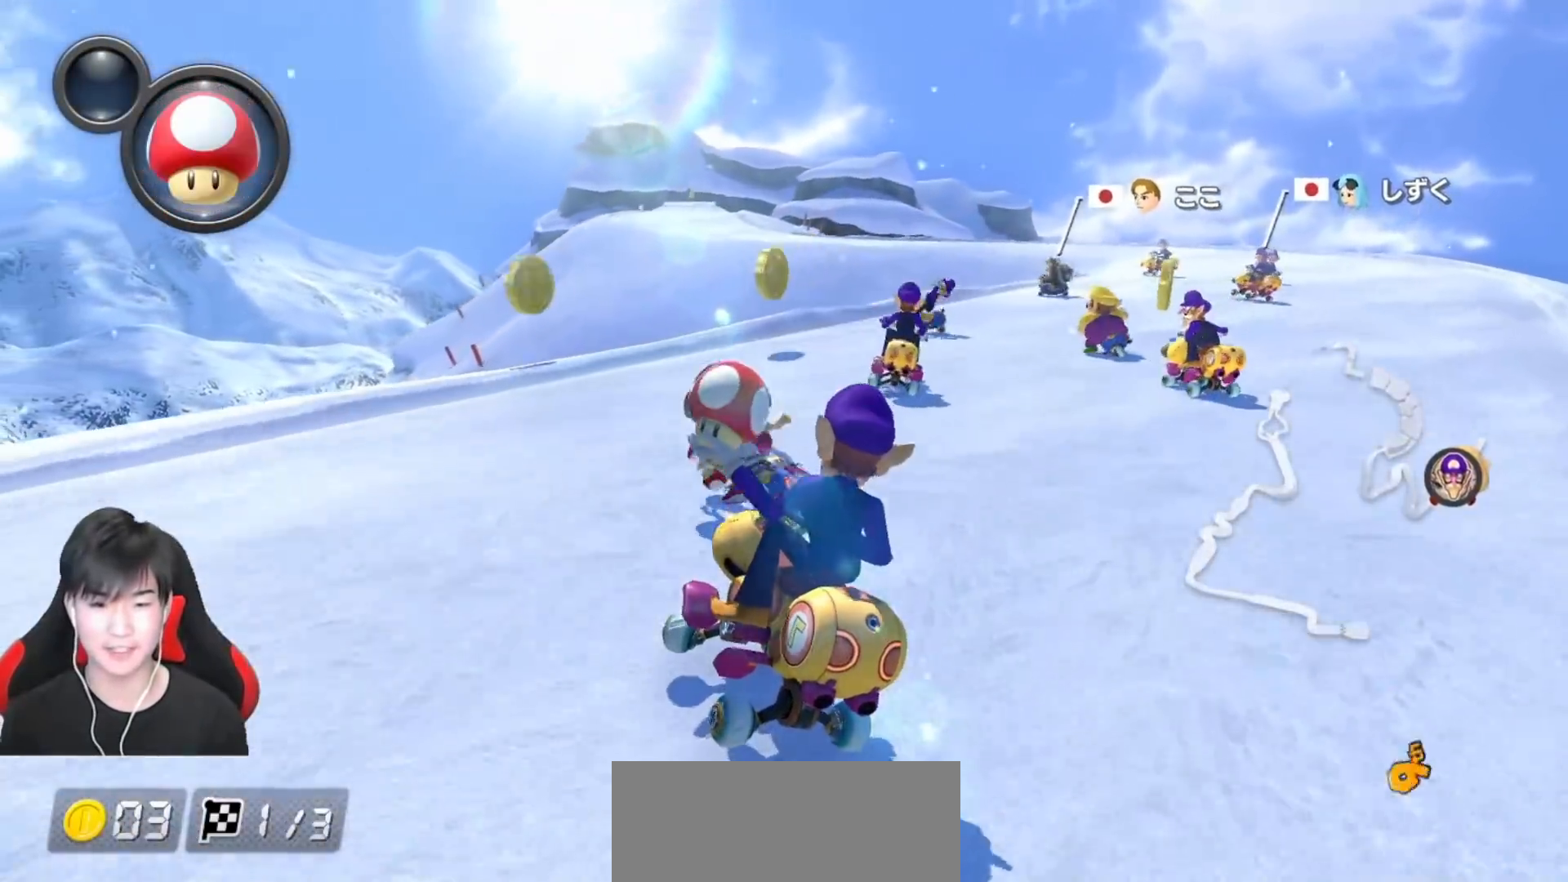
{"buttons": ["A", "R1"], "left_stick": "right", "events": [[67, "left_stick", "right"]]}
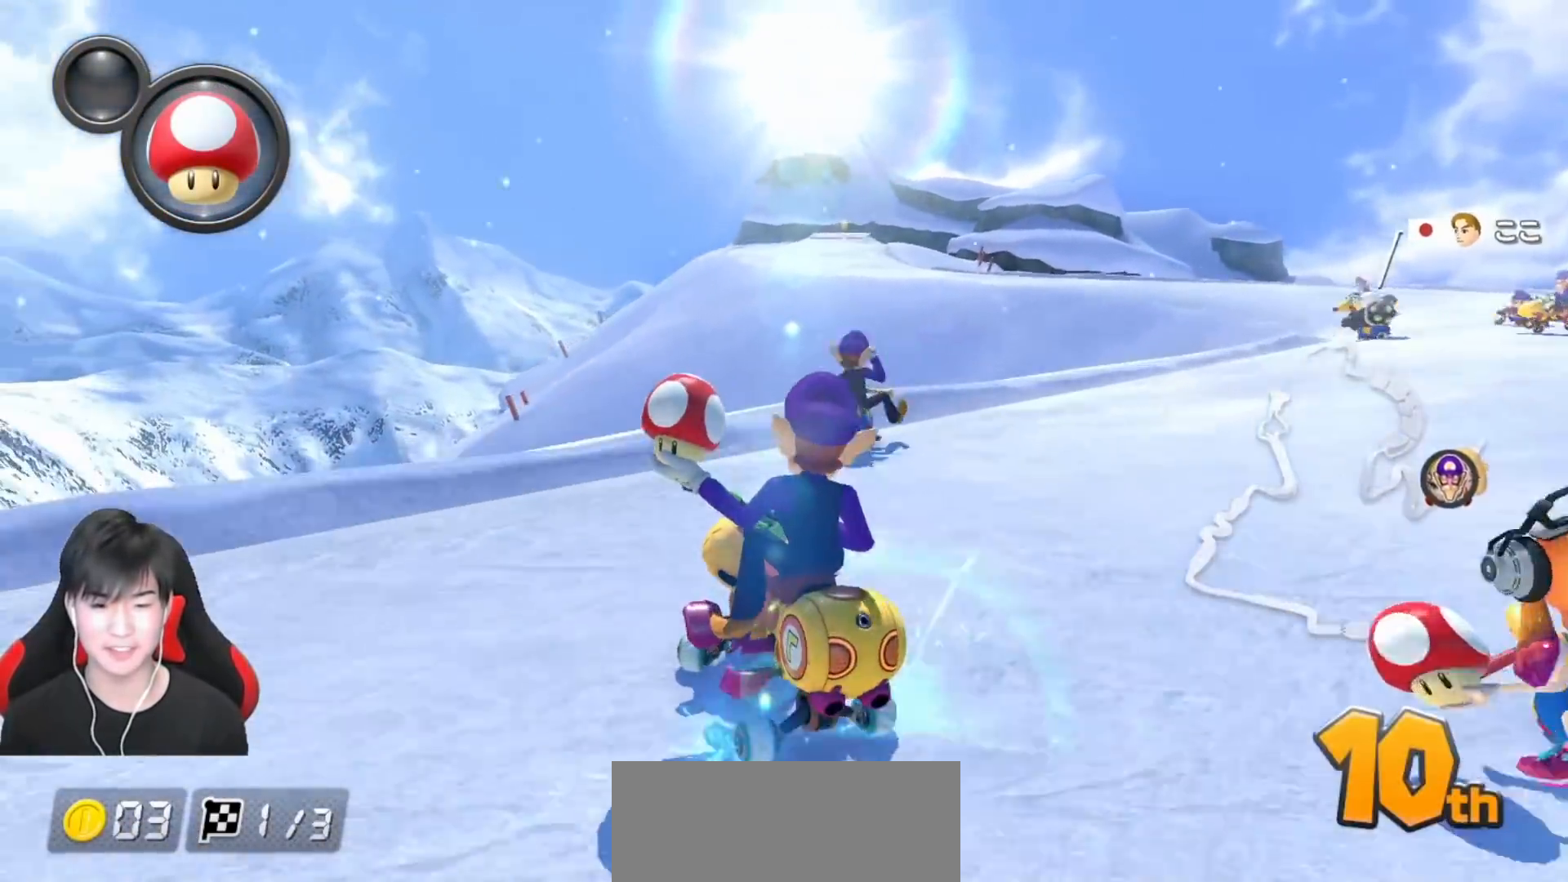
{"buttons": ["A"], "left_stick": "right", "events": [[67, "R1", "up"], [133, "left_stick", "center"], [167, "R1", "down"], [217, "left_stick", "right"], [300, "R1", "up"], [317, "left_stick", "center"], [450, "left_stick", "right"]]}
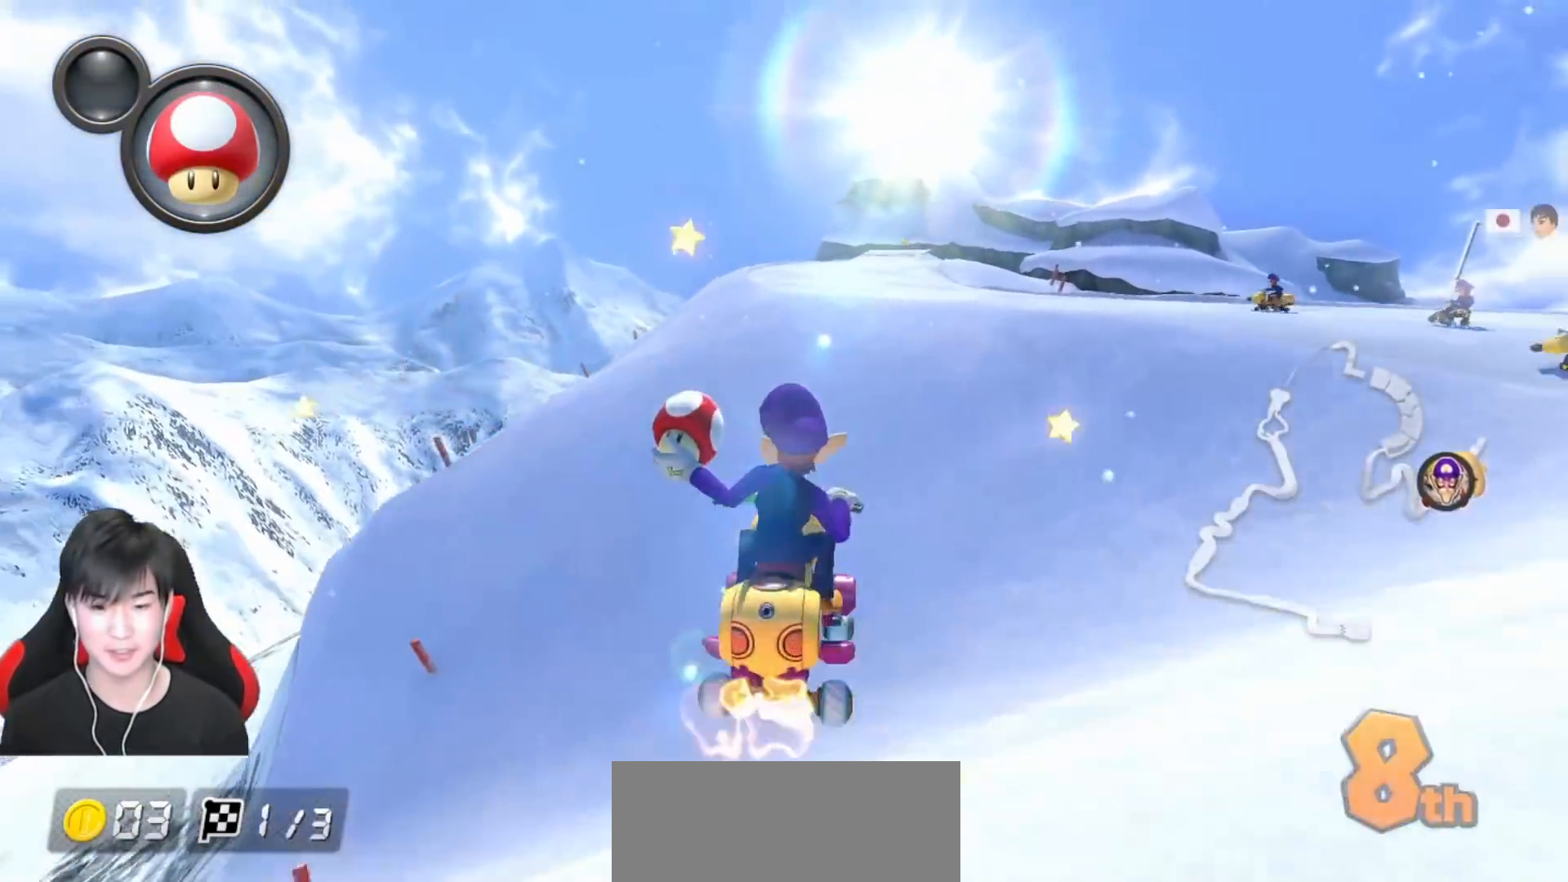
{"buttons": ["A", "R1"], "left_stick": "right", "events": [[267, "R1", "down"], [317, "L1", "down"], [450, "L1", "up"]]}
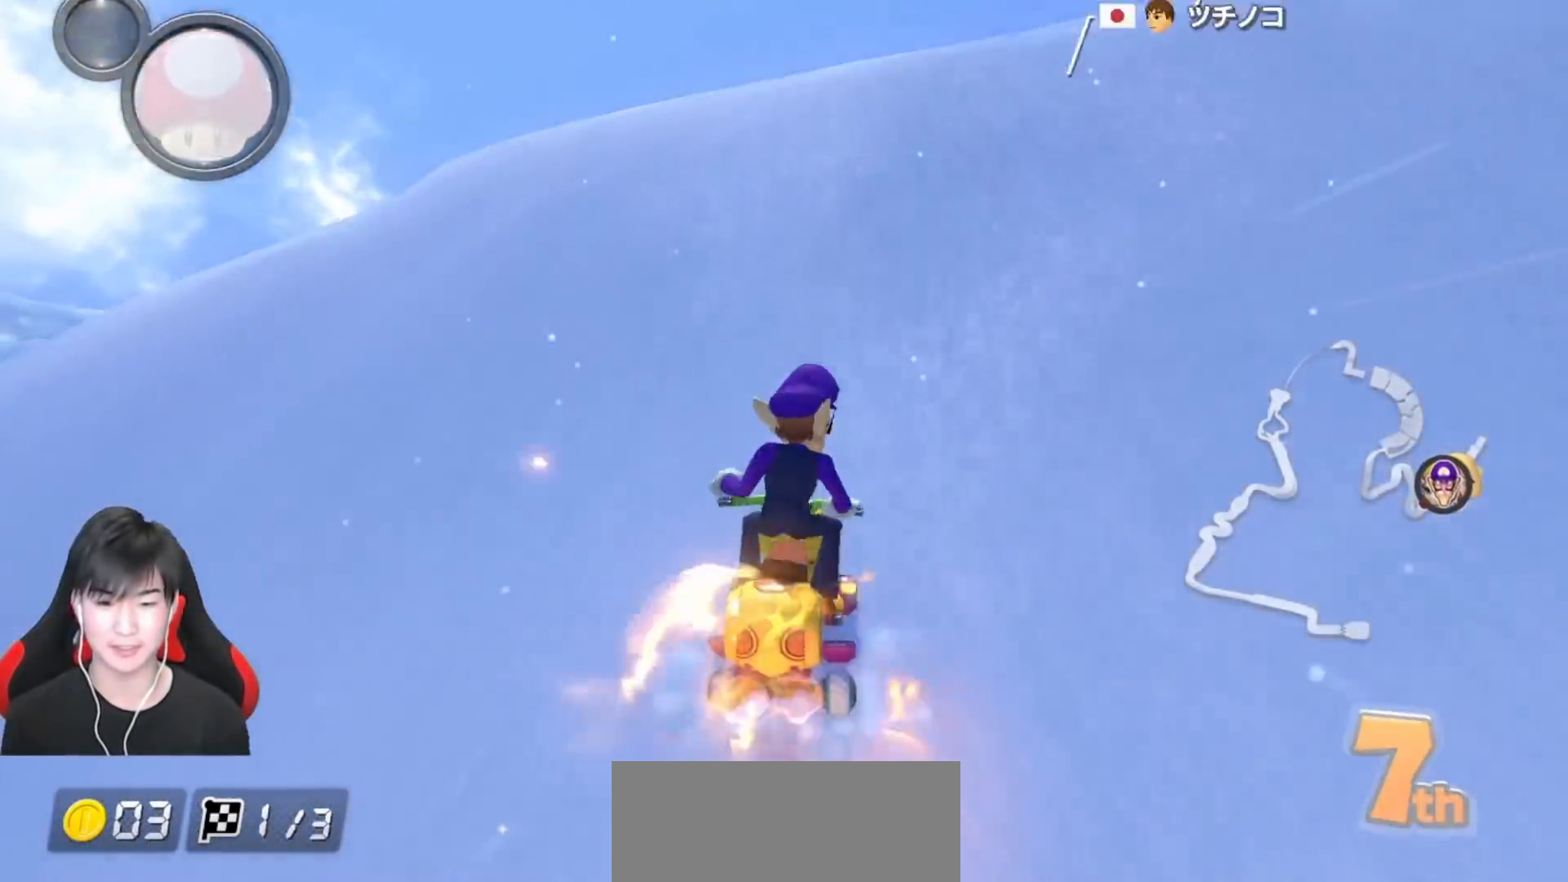
{"buttons": ["A", "R1"], "left_stick": "right", "events": []}
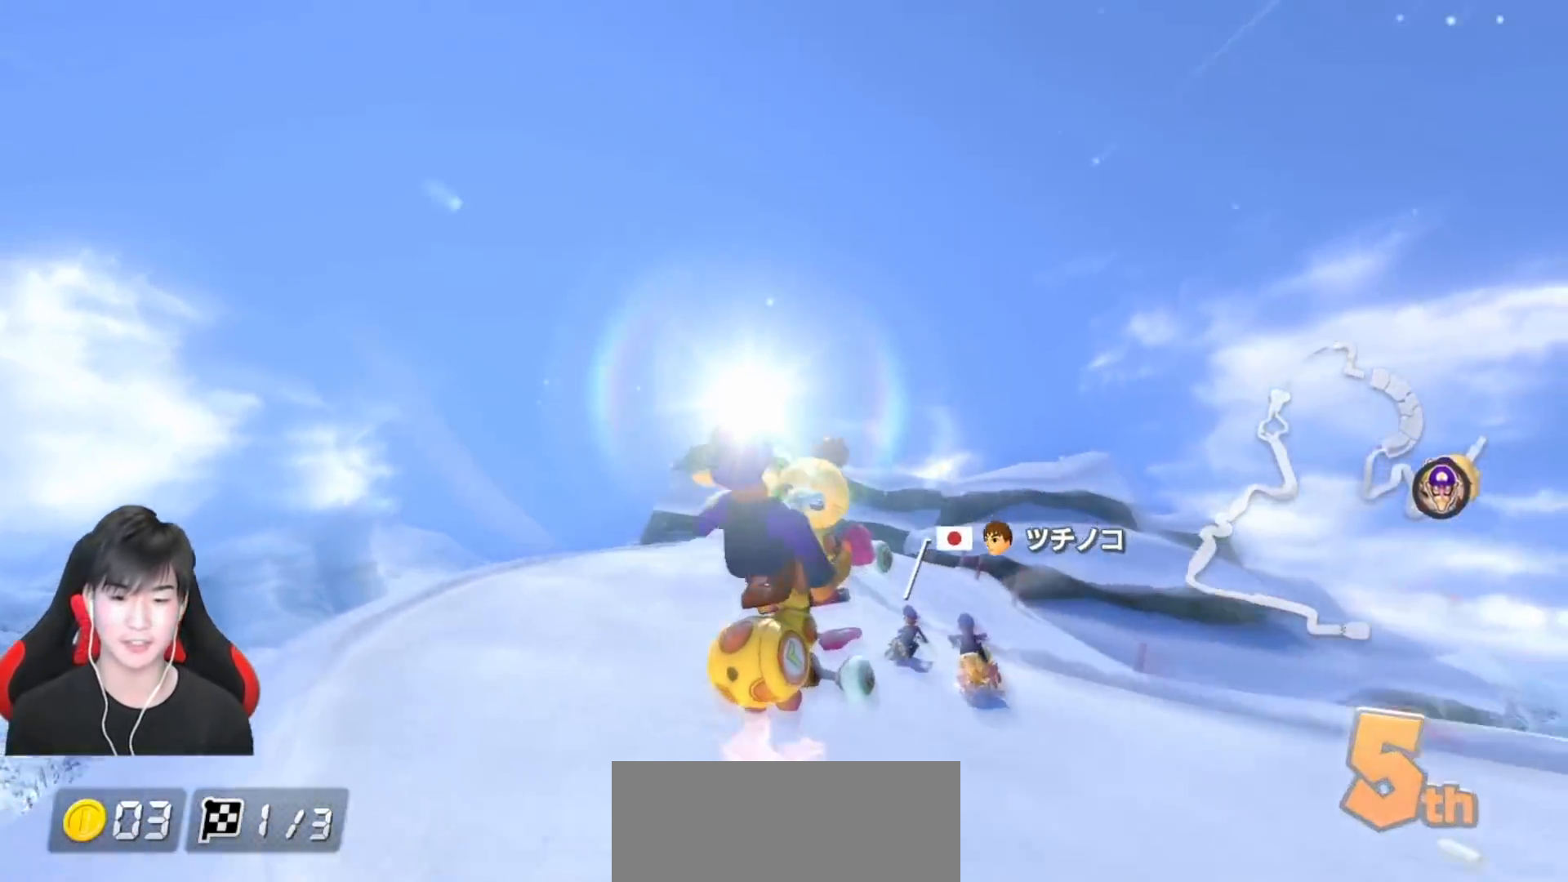
{"buttons": ["A", "R1"], "left_stick": "right", "events": []}
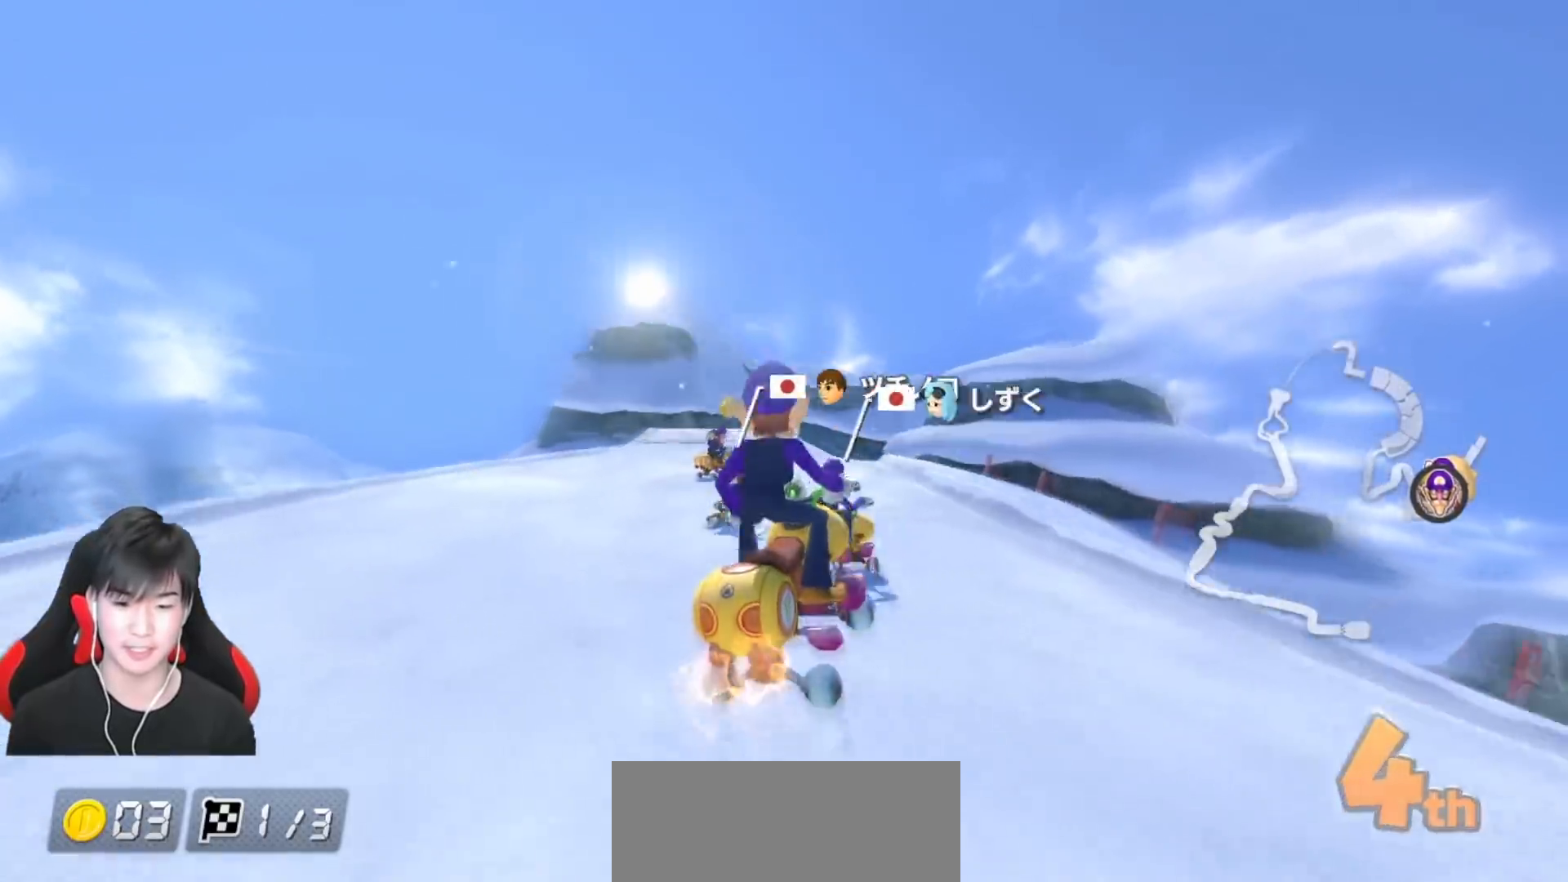
{"buttons": ["A"], "left_stick": "center", "events": [[83, "left_stick", "left"], [283, "R1", "up"], [317, "left_stick", "center"]]}
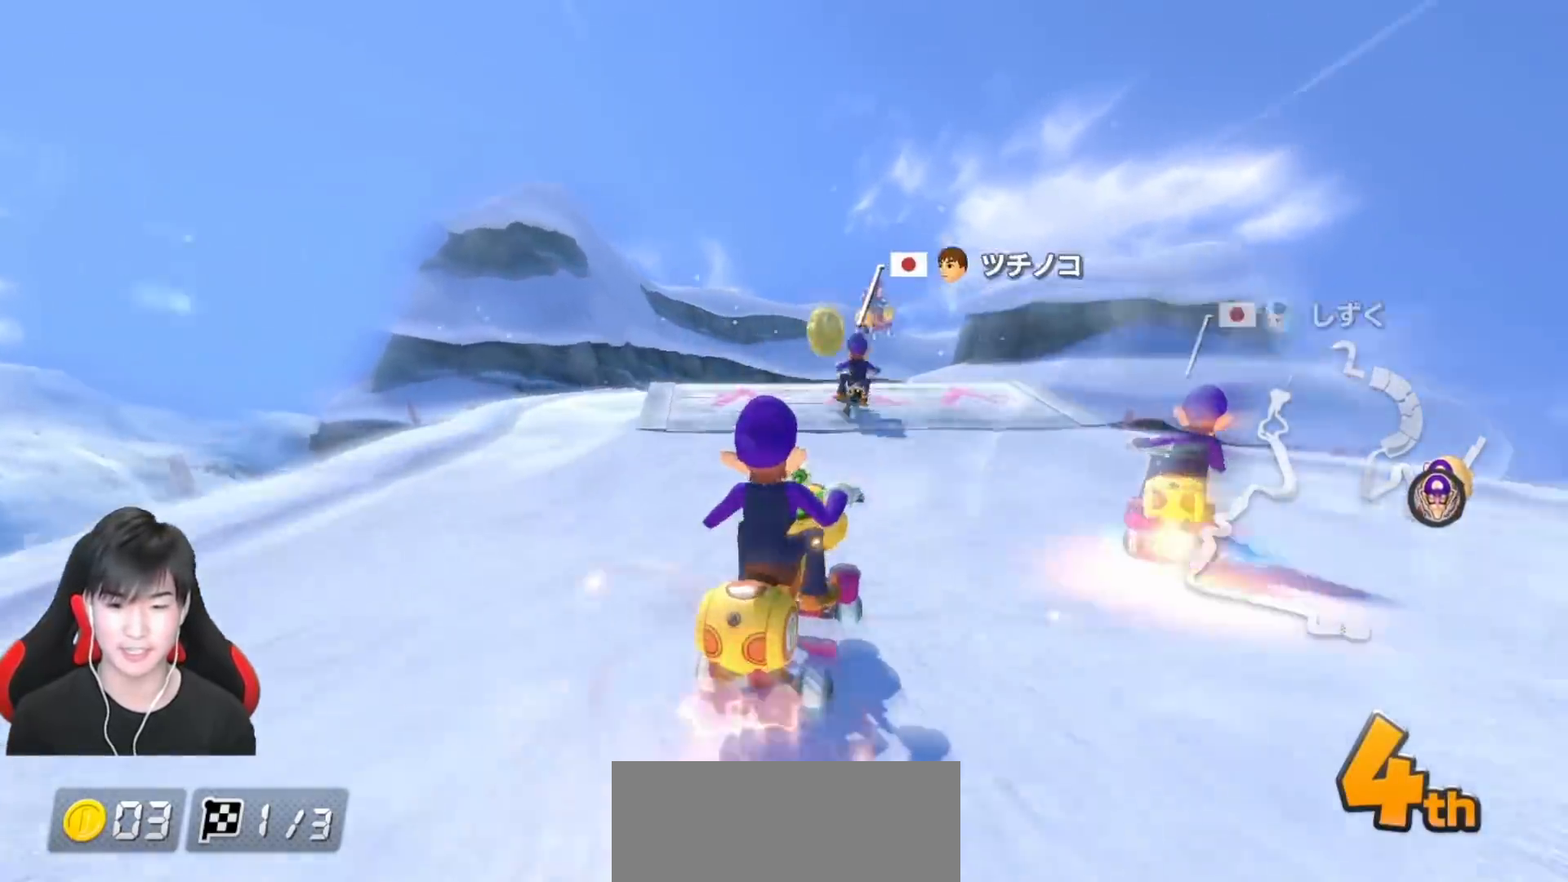
{"buttons": ["A"], "left_stick": "left", "events": [[133, "R1", "down"], [250, "R1", "up"], [467, "left_stick", "left"]]}
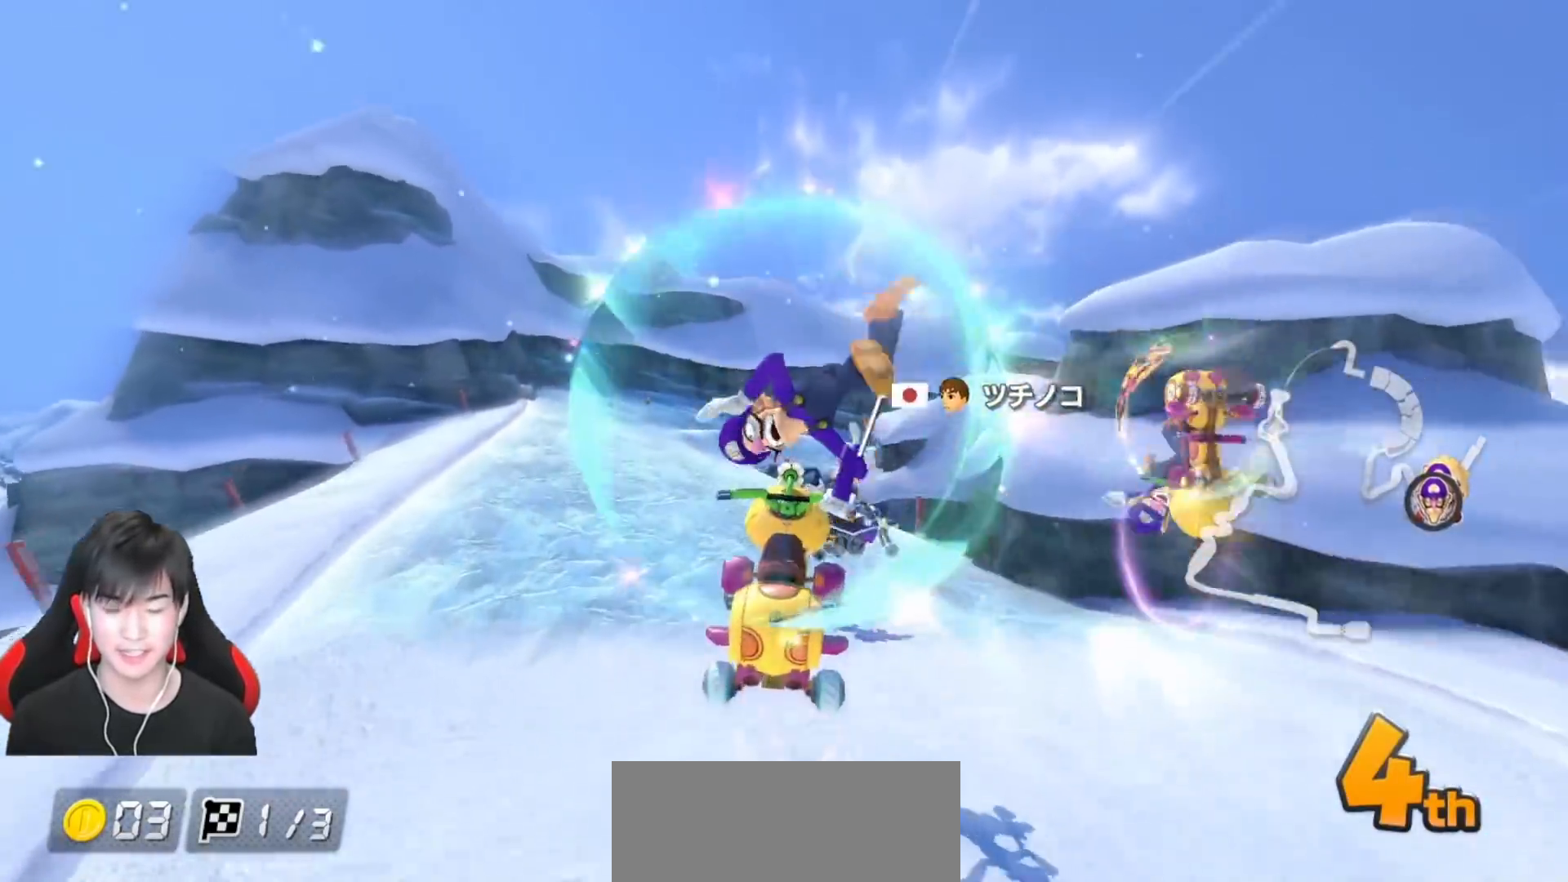
{"buttons": ["A", "R1"], "left_stick": "right", "events": [[83, "left_stick", "center"], [283, "R1", "down"], [367, "left_stick", "right"]]}
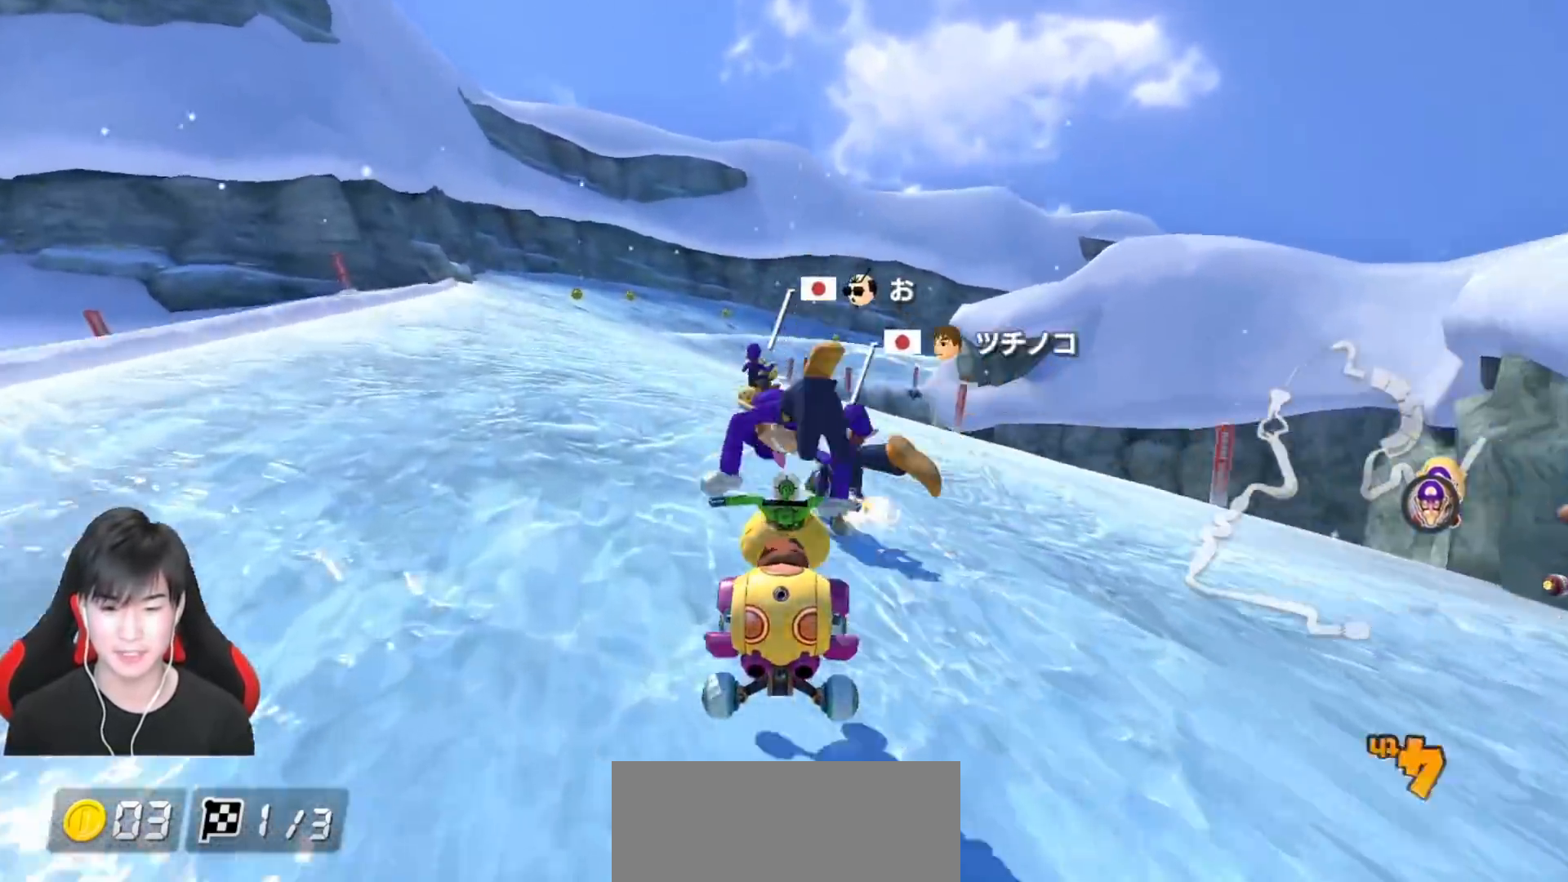
{"buttons": ["A", "R1"], "left_stick": "left", "events": [[167, "left_stick", "left"]]}
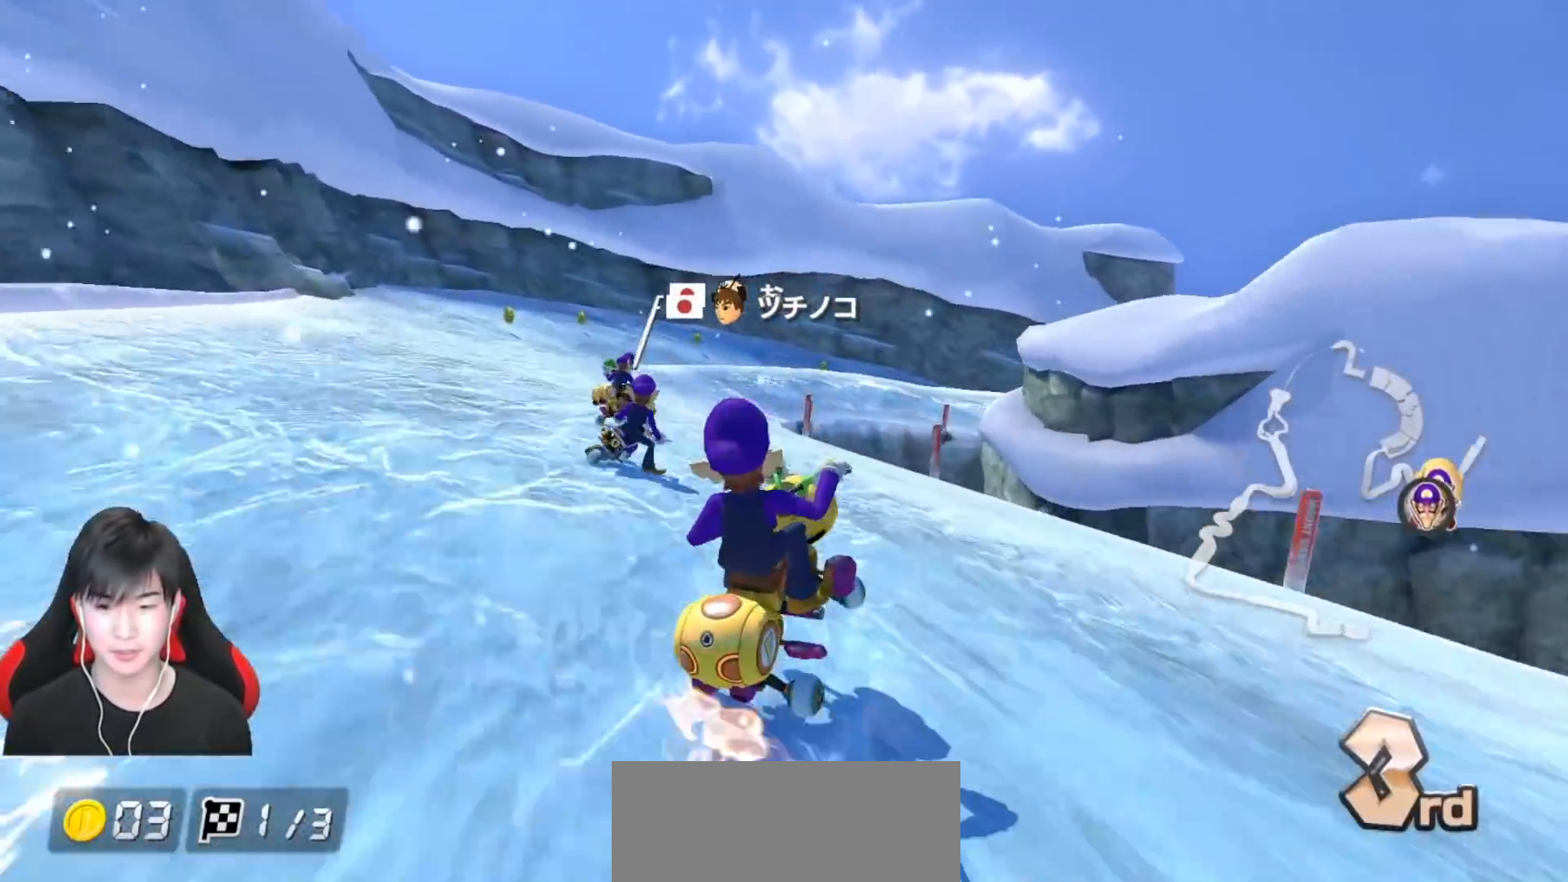
{"buttons": ["A", "R1"], "left_stick": "up-right", "events": [[283, "left_stick", "right"], [333, "left_stick", "up-right"]]}
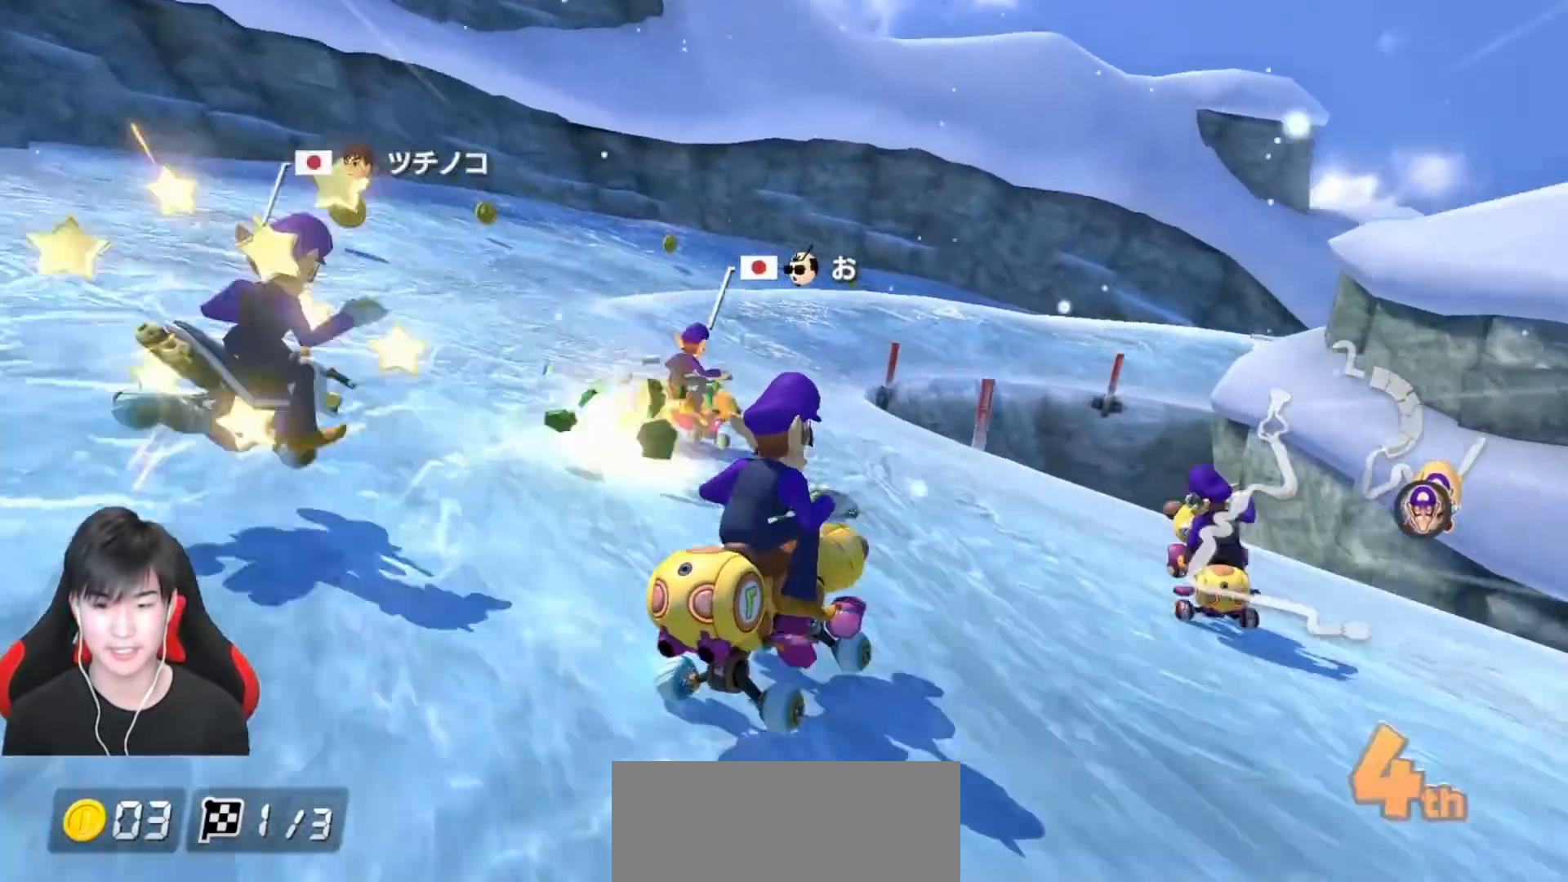
{"buttons": ["A", "R1"], "left_stick": "up-left", "events": [[500, "left_stick", "up-left"]]}
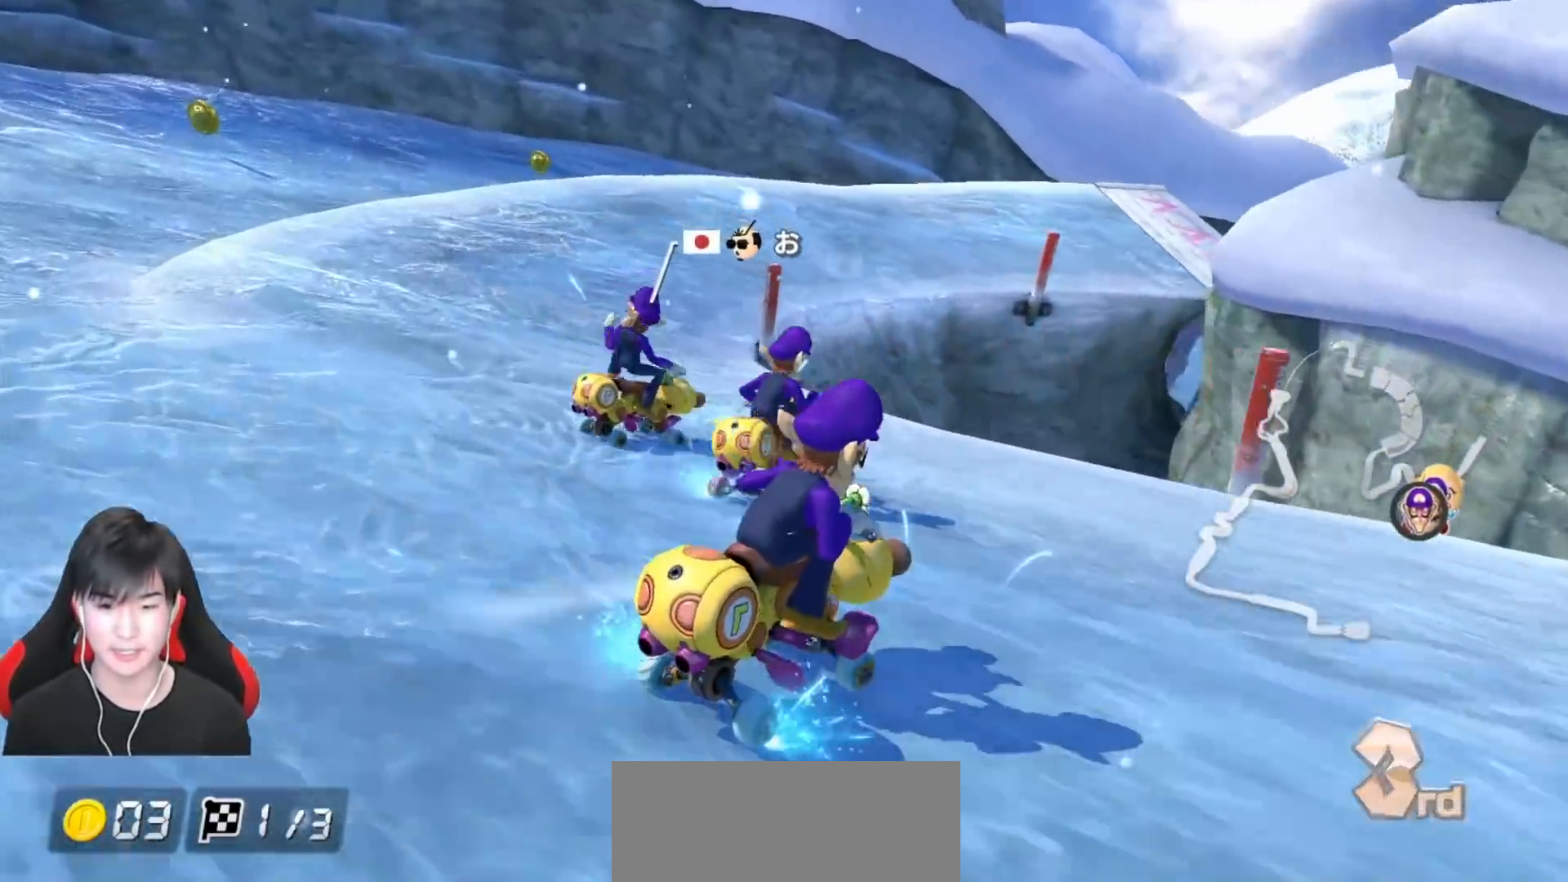
{"buttons": ["A", "R1"], "left_stick": "right", "events": [[100, "left_stick", "right"]]}
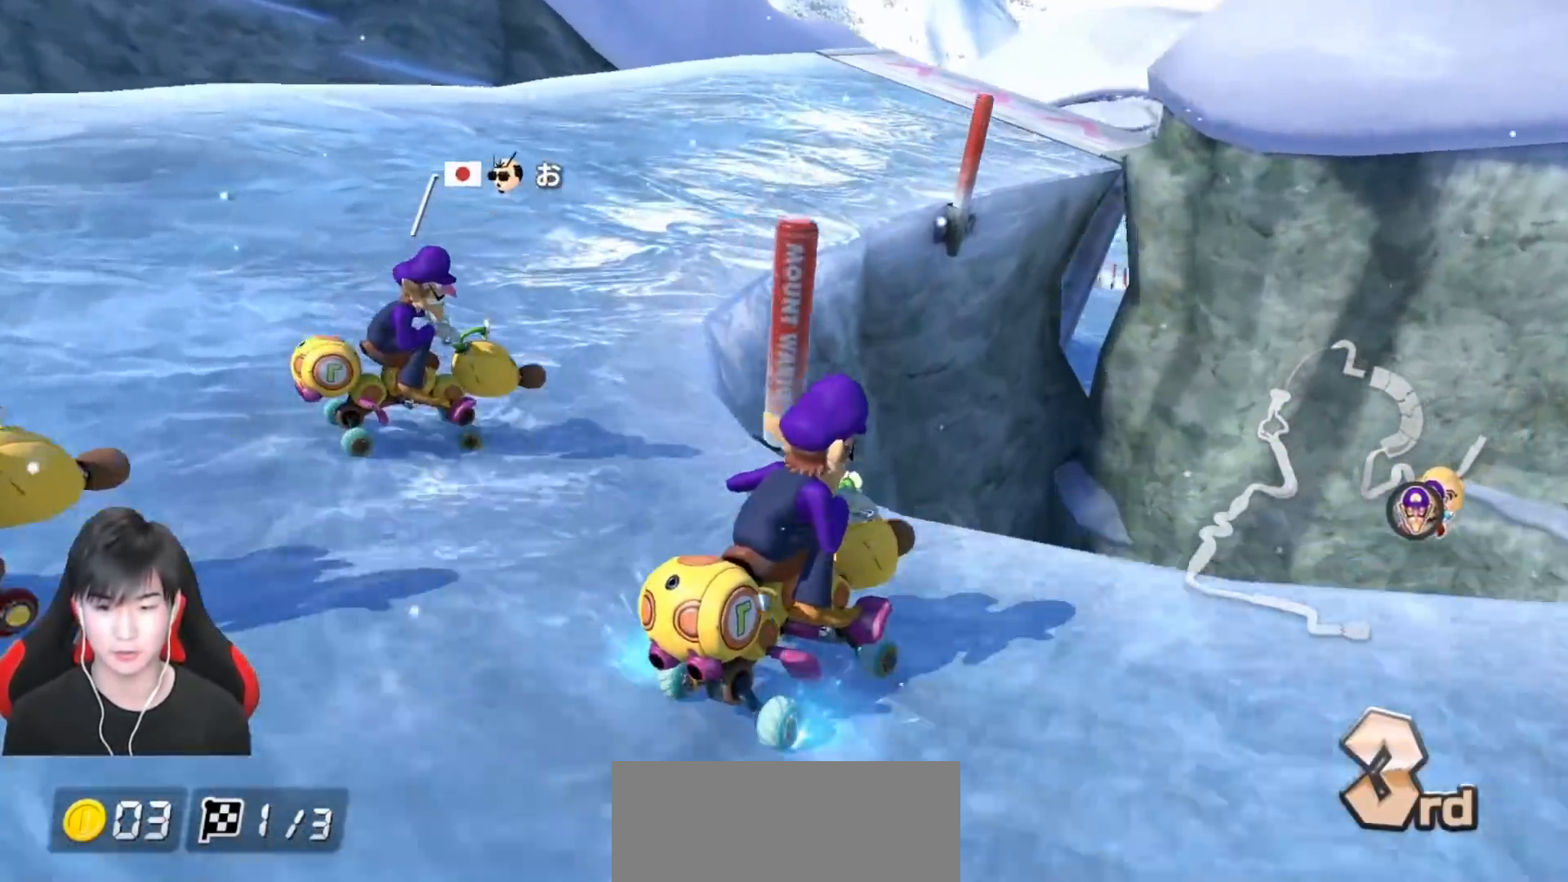
{"buttons": ["A", "R1"], "left_stick": "left", "events": [[383, "left_stick", "left"], [417, "R1", "up"], [483, "R1", "down"]]}
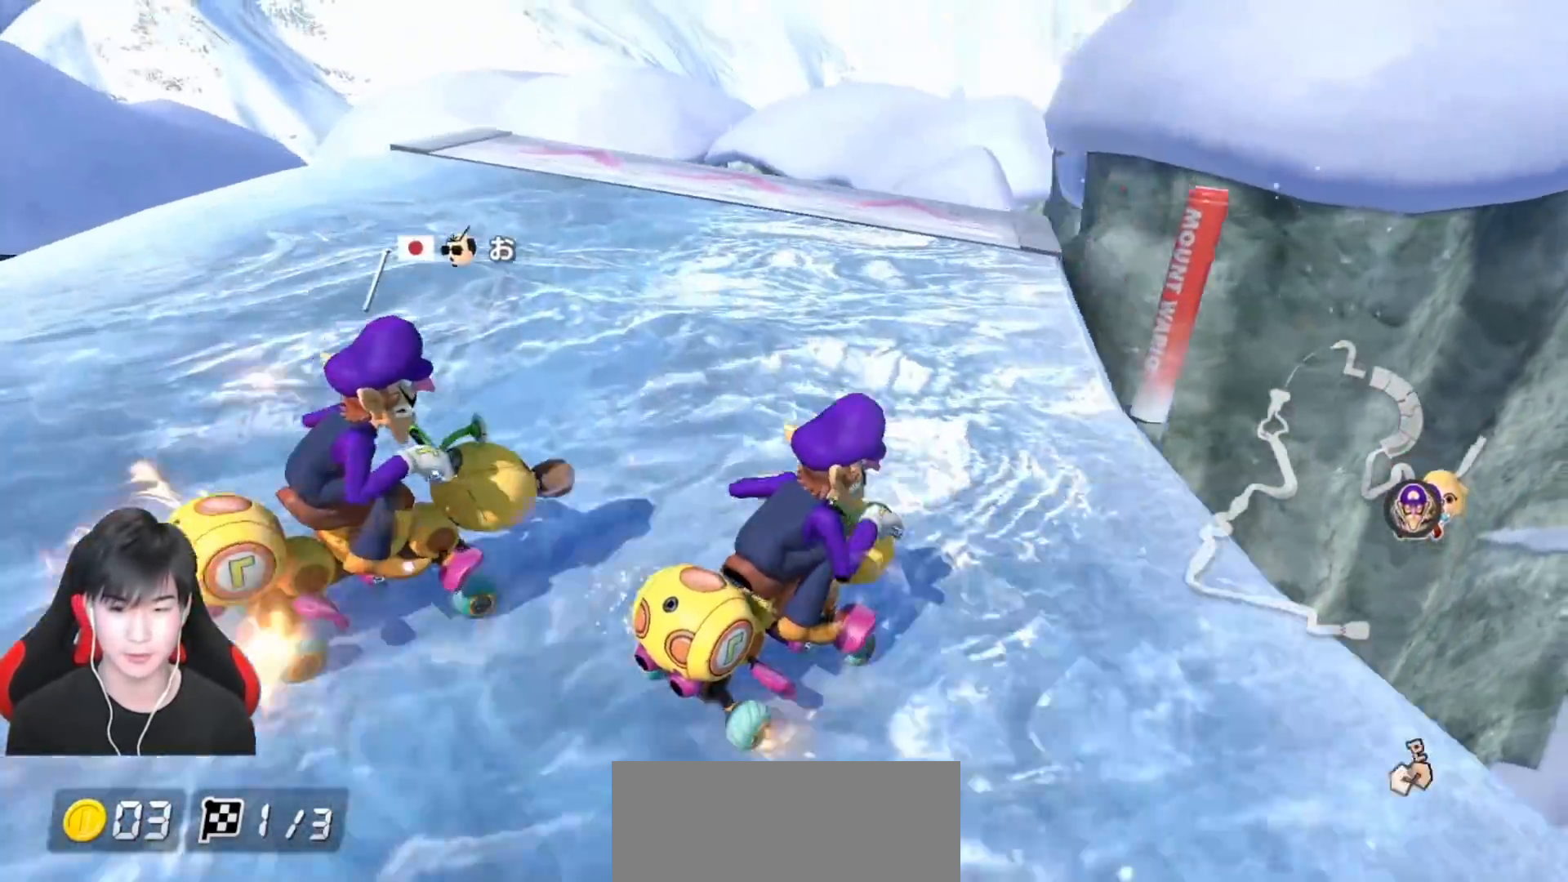
{"buttons": ["A"], "left_stick": "left", "events": [[133, "R1", "up"], [350, "R1", "down"], [500, "R1", "up"]]}
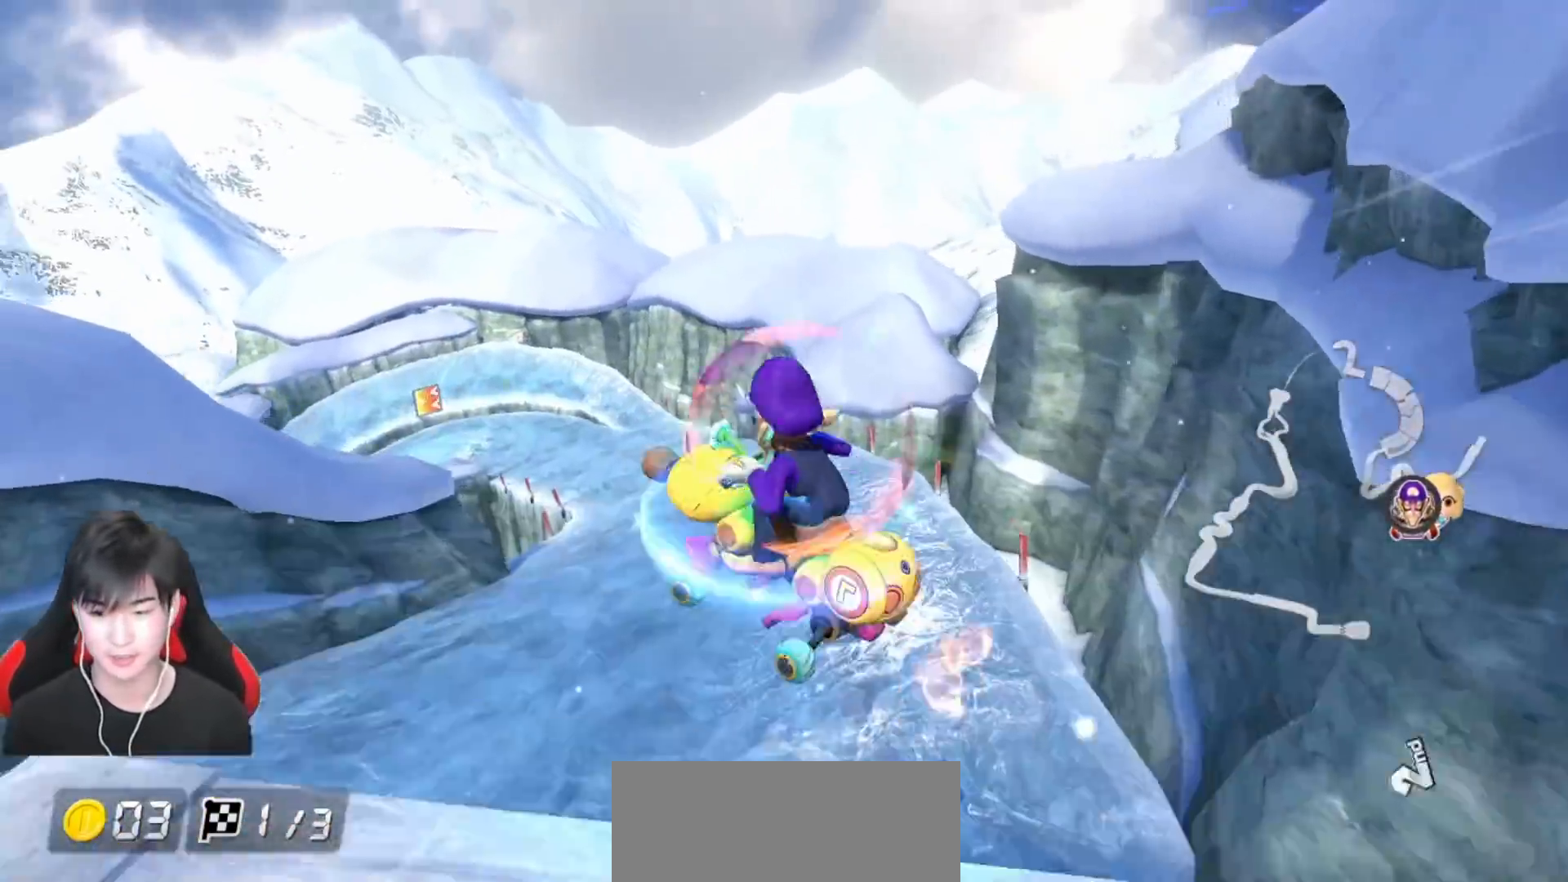
{"buttons": ["A"], "left_stick": "left", "events": []}
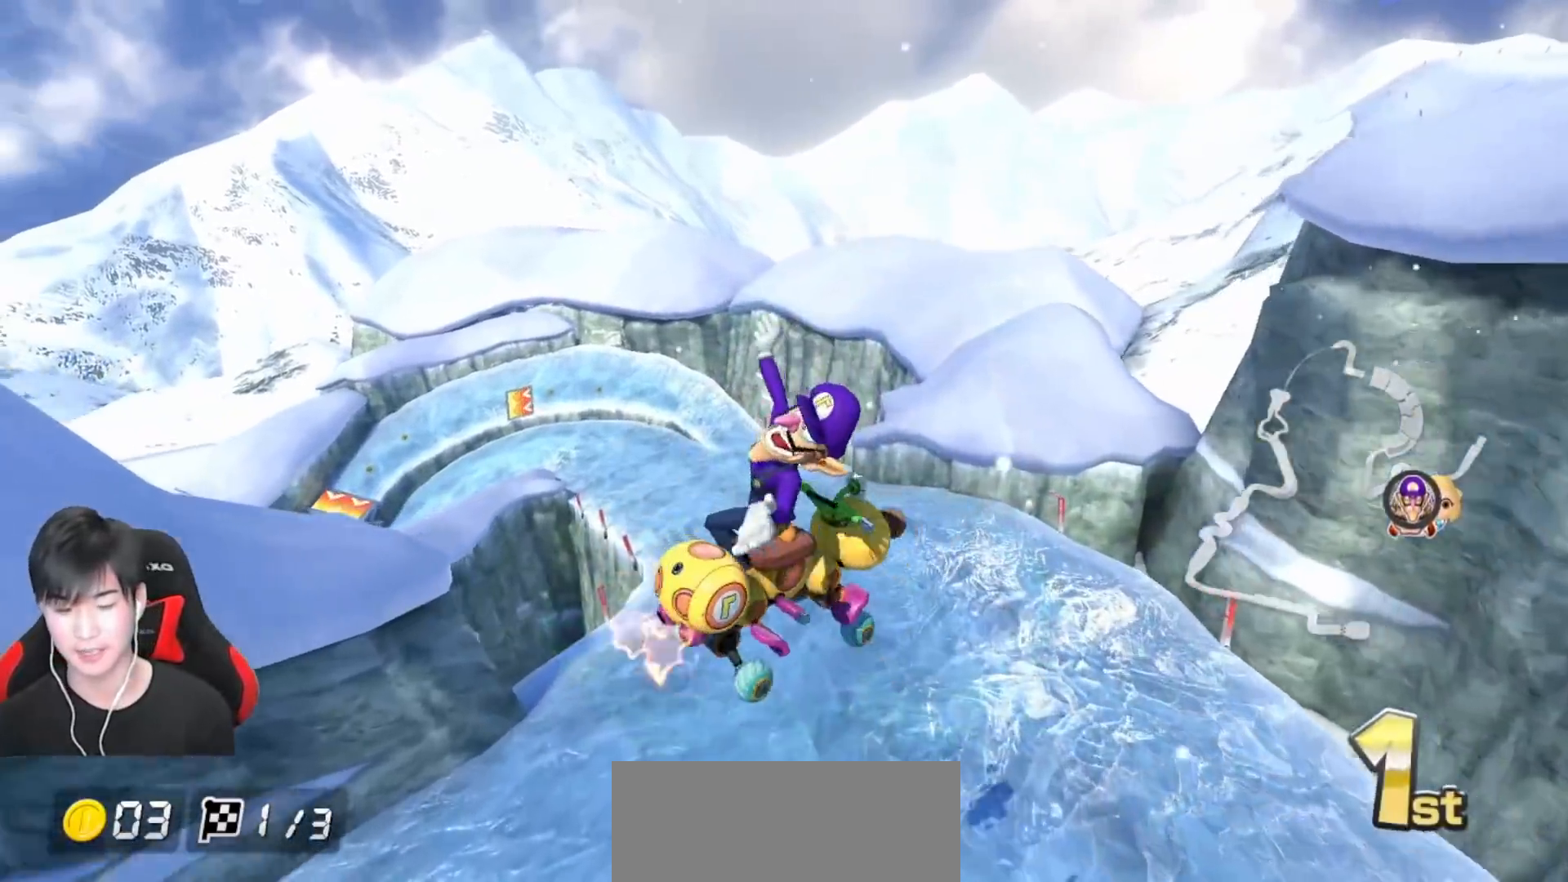
{"buttons": ["A", "R1"], "left_stick": "left", "events": [[167, "left_stick", "center"], [283, "left_stick", "left"], [417, "R1", "down"]]}
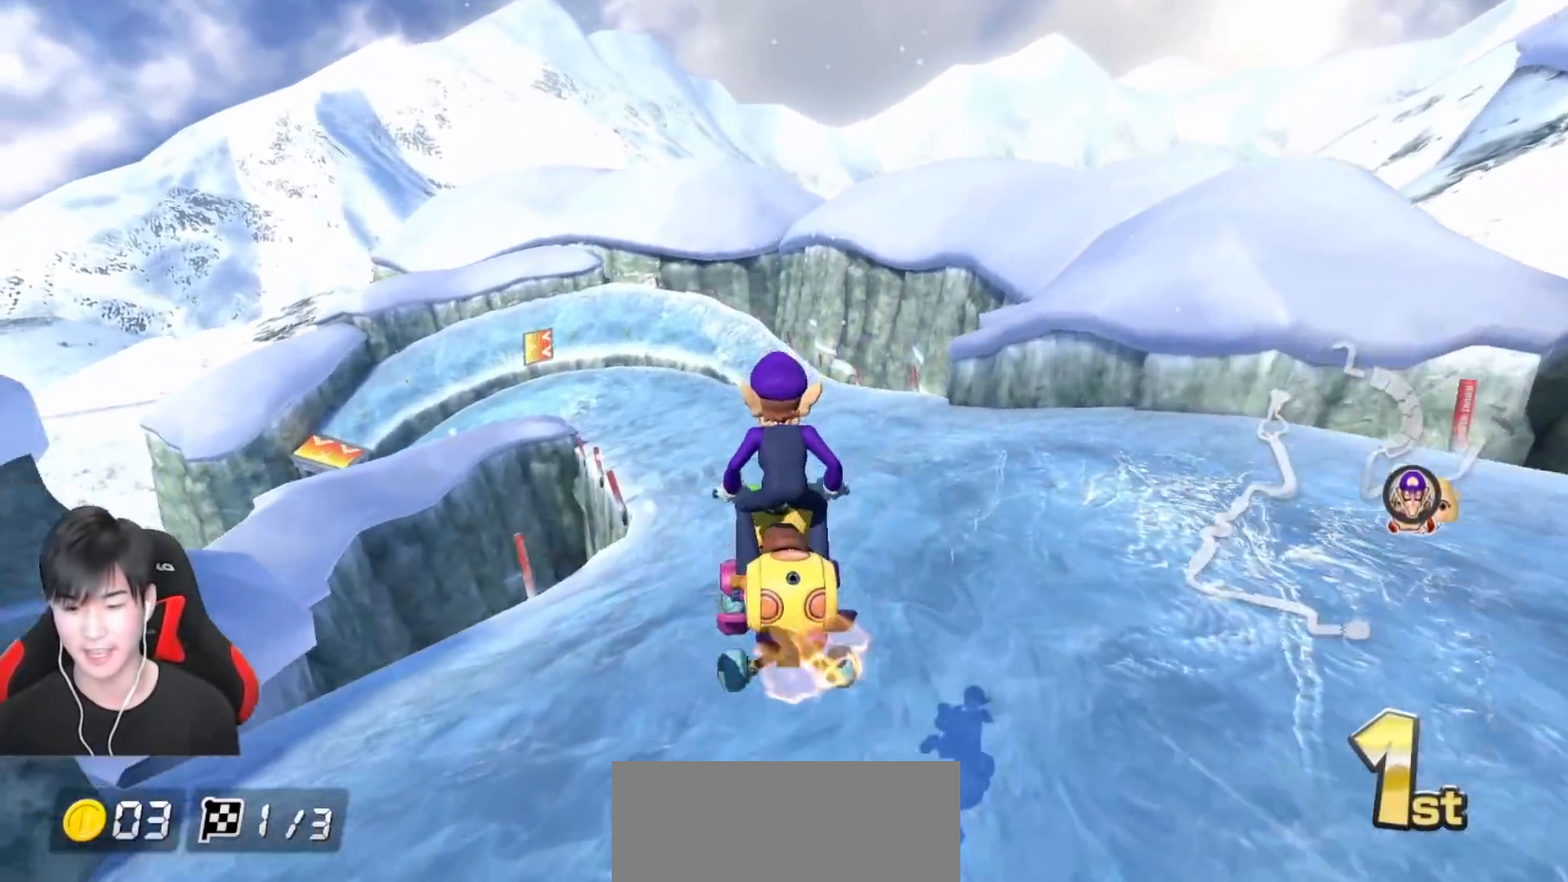
{"buttons": ["A", "R1"], "left_stick": "up-left", "events": [[400, "left_stick", "up-left"]]}
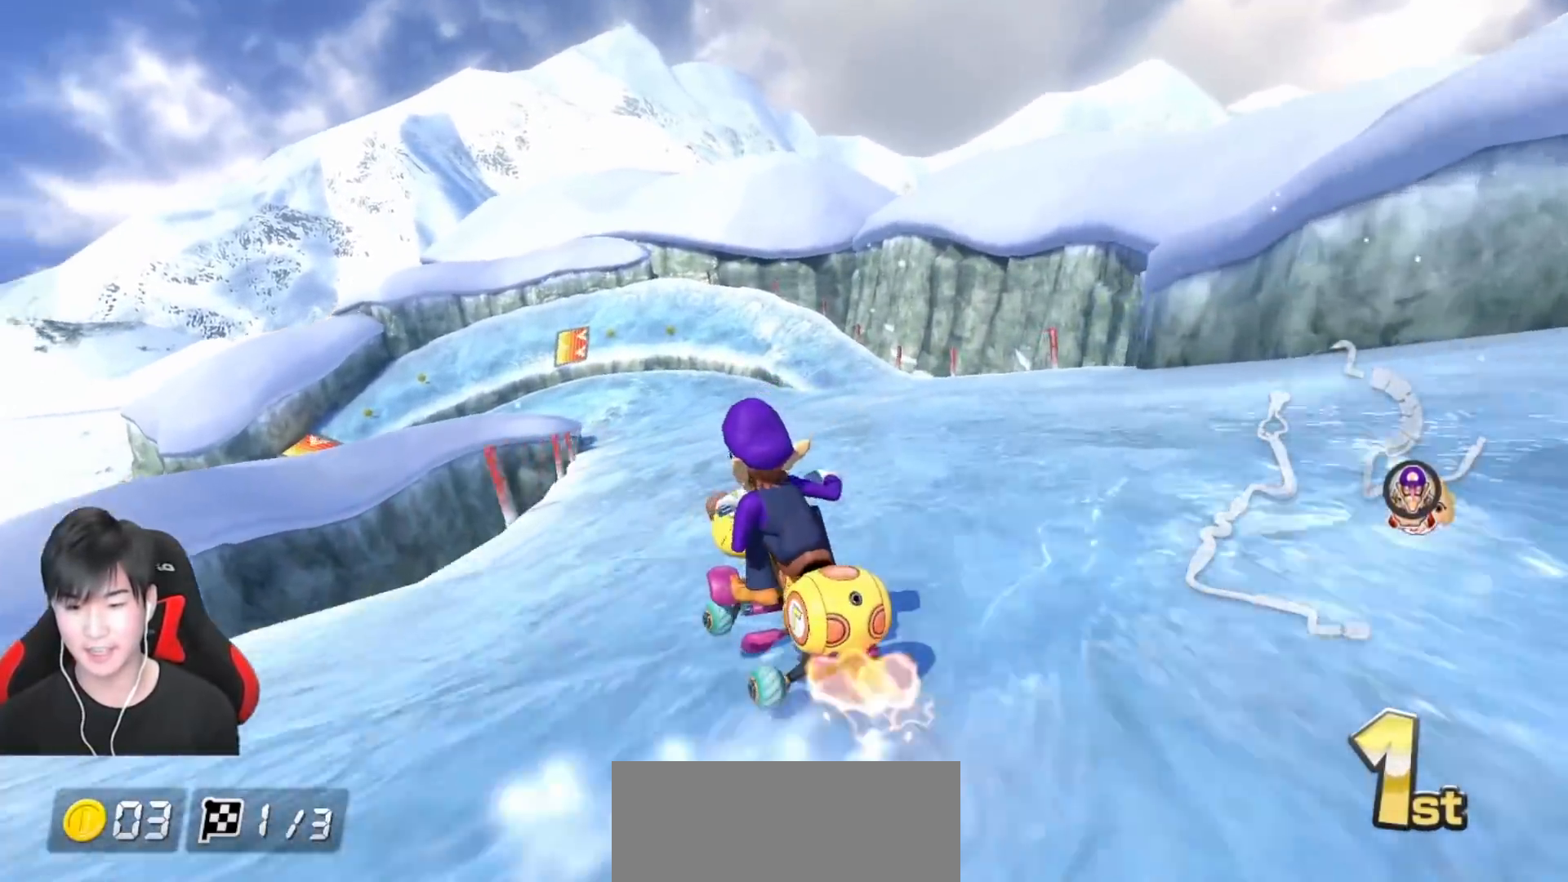
{"buttons": ["A", "R1"], "left_stick": "right", "events": [[200, "left_stick", "right"]]}
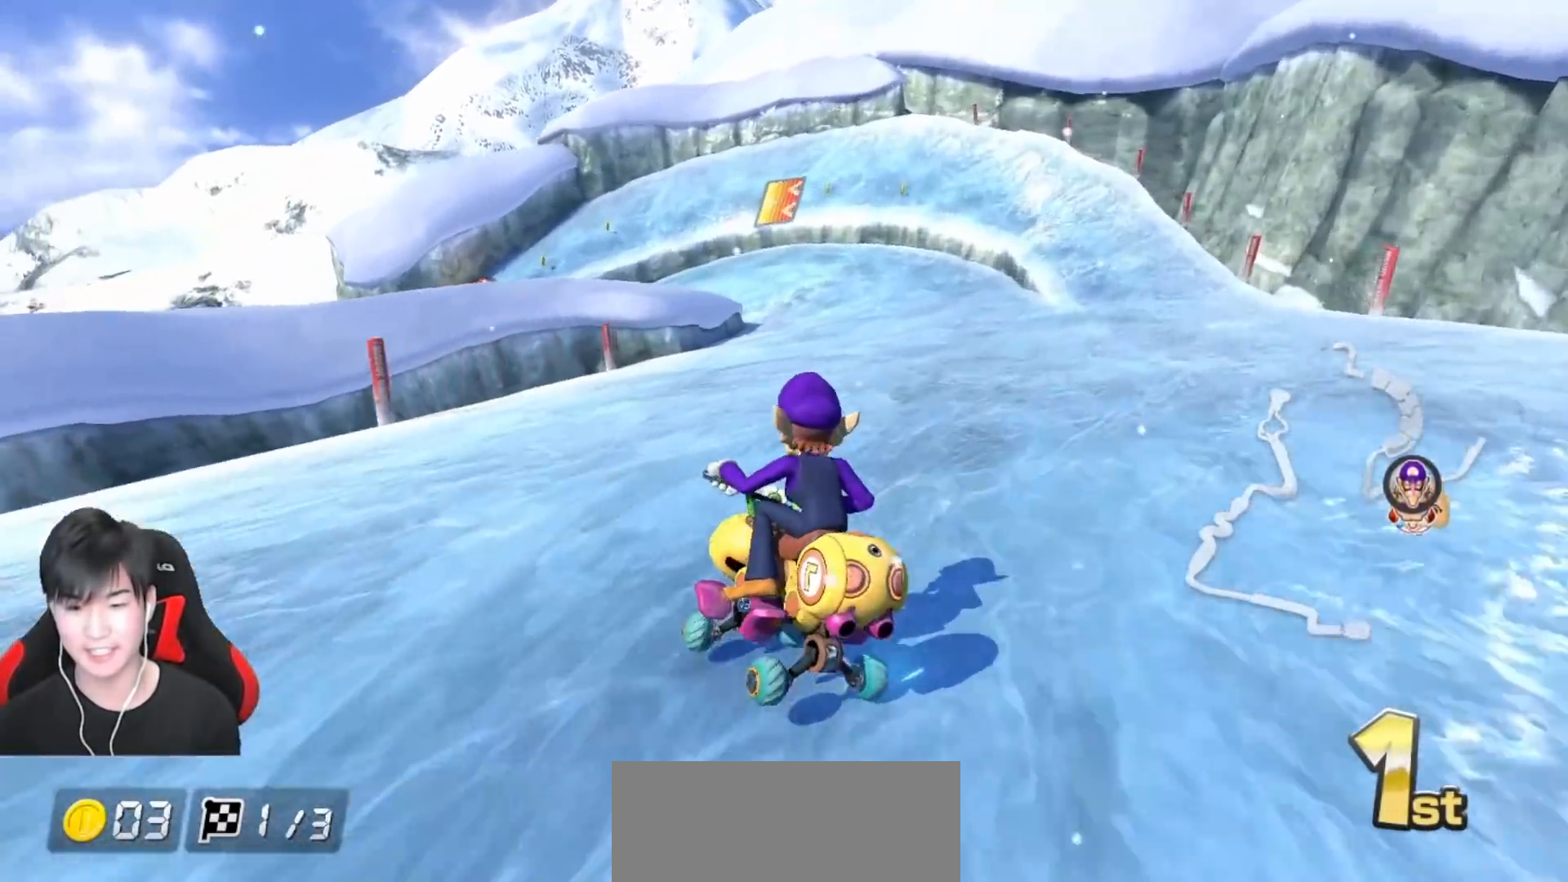
{"buttons": ["A", "R1"], "left_stick": "right", "events": []}
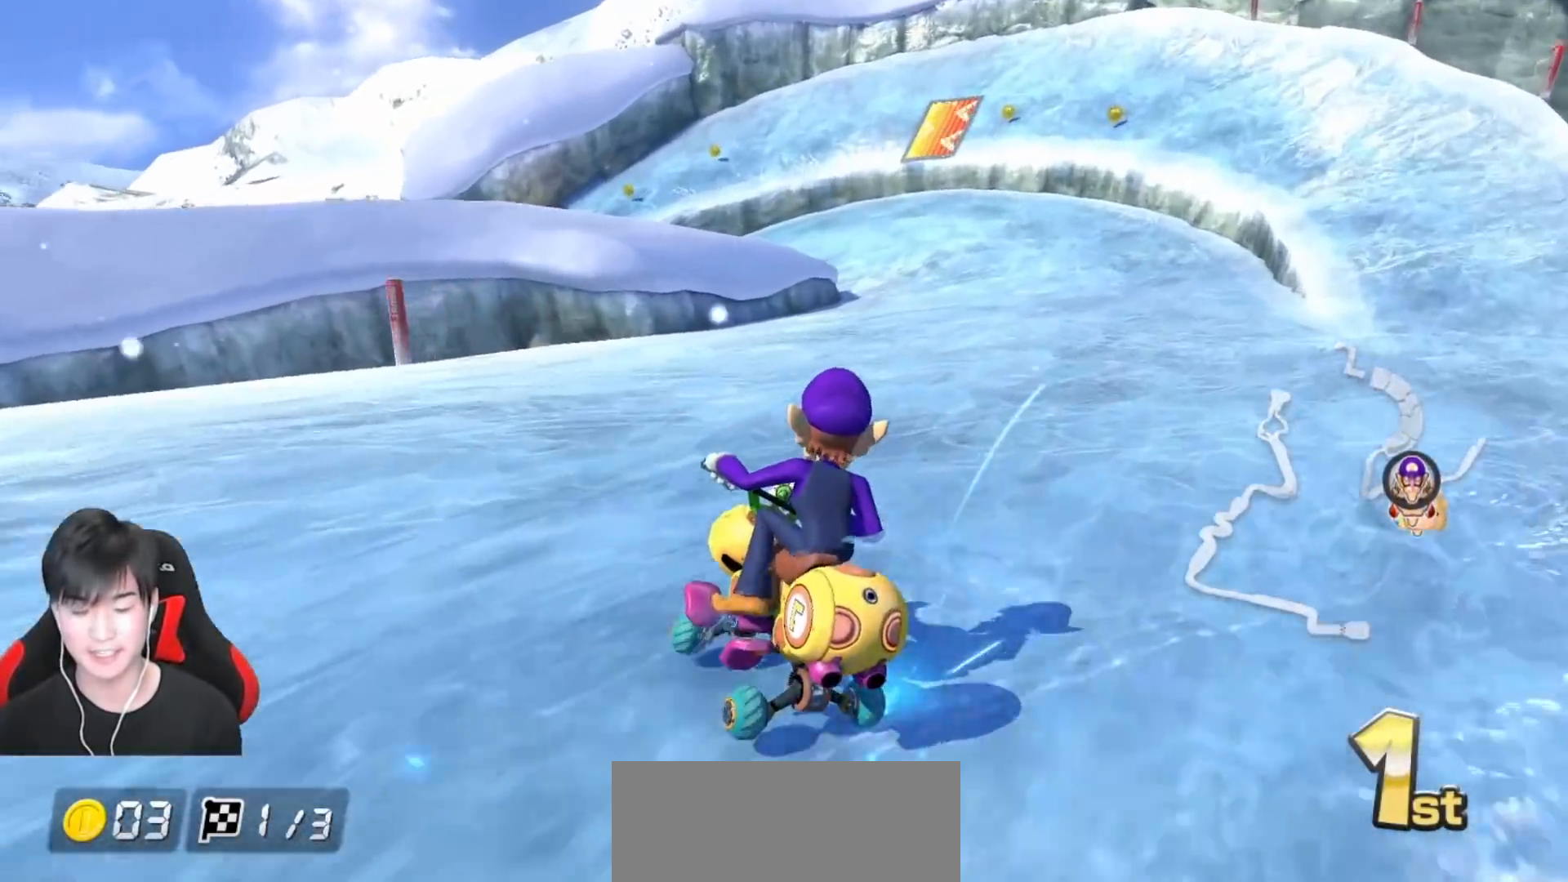
{"buttons": ["A", "R1"], "left_stick": "right", "events": []}
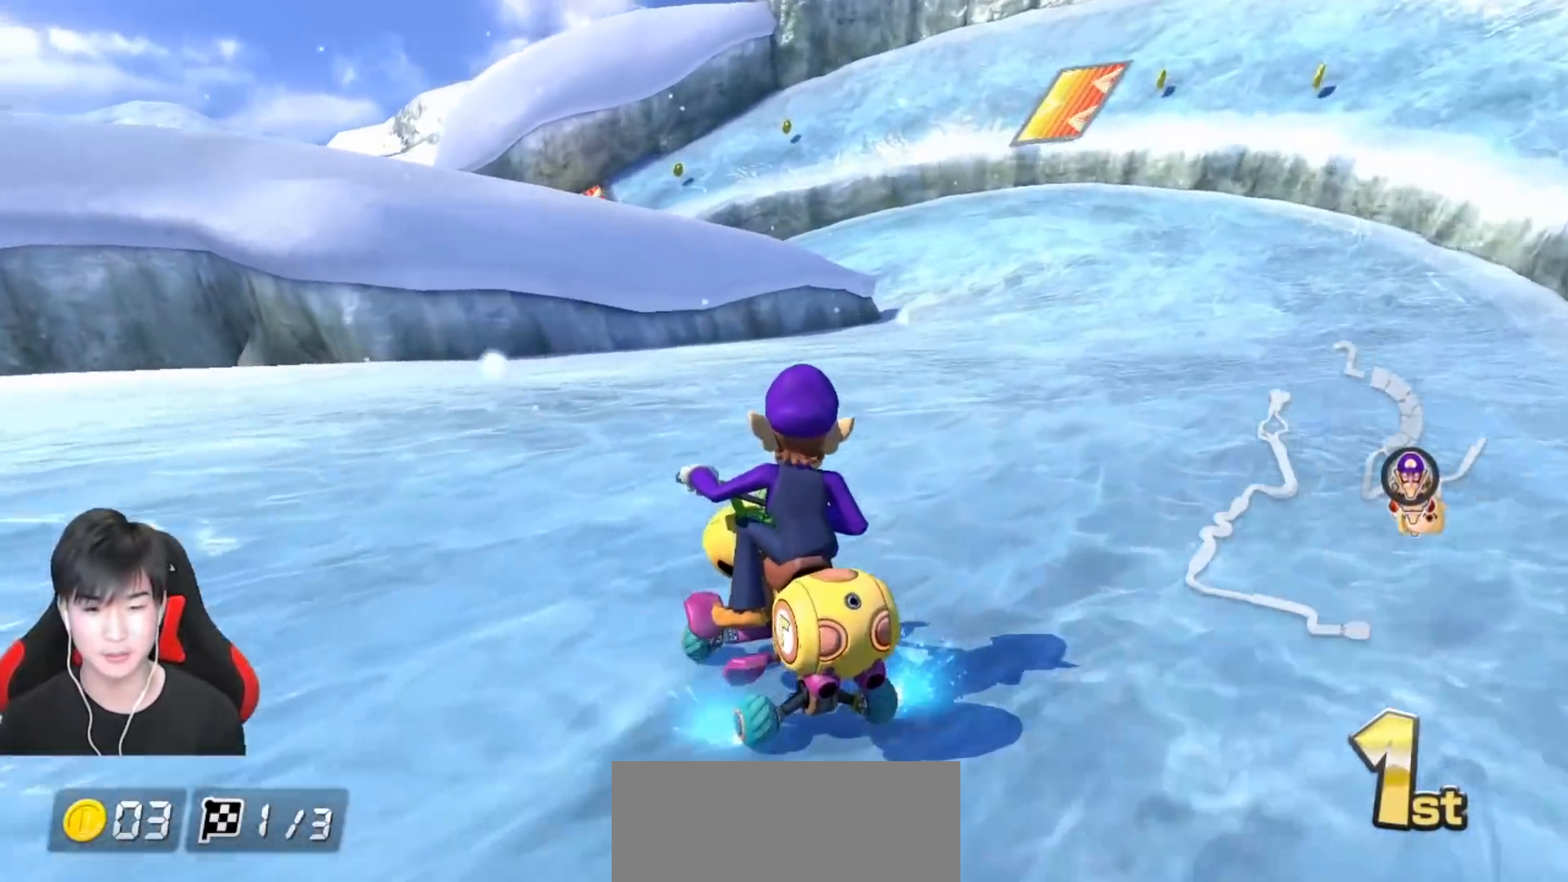
{"buttons": ["A", "R1"], "left_stick": "up-left", "events": [[400, "left_stick", "up-left"]]}
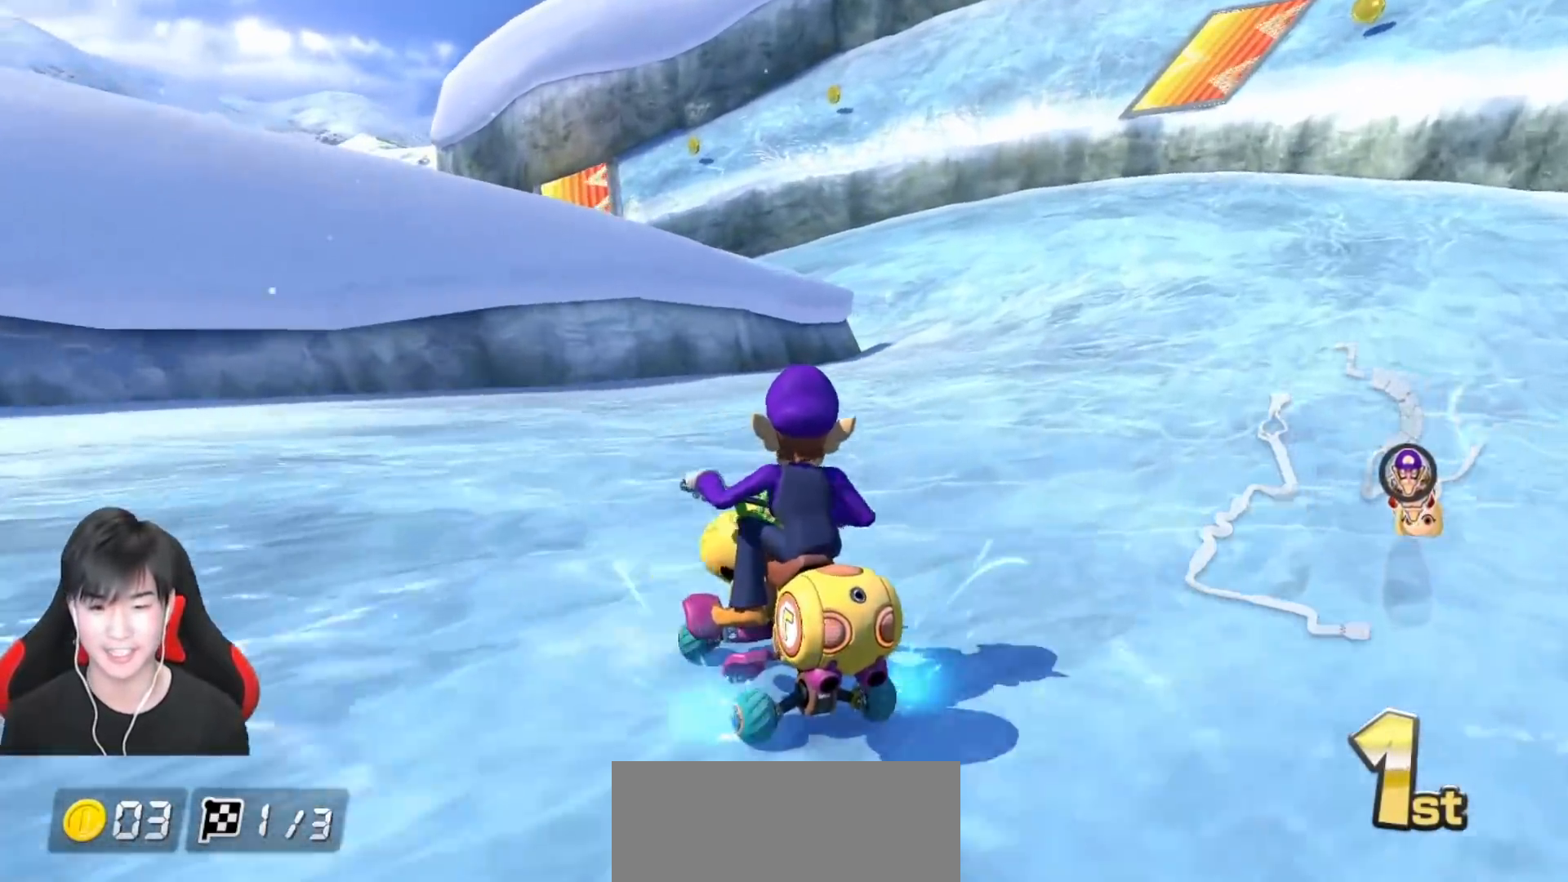
{"buttons": ["A", "R1"], "left_stick": "up-left", "events": [[383, "left_stick", "right"], [500, "left_stick", "up-left"]]}
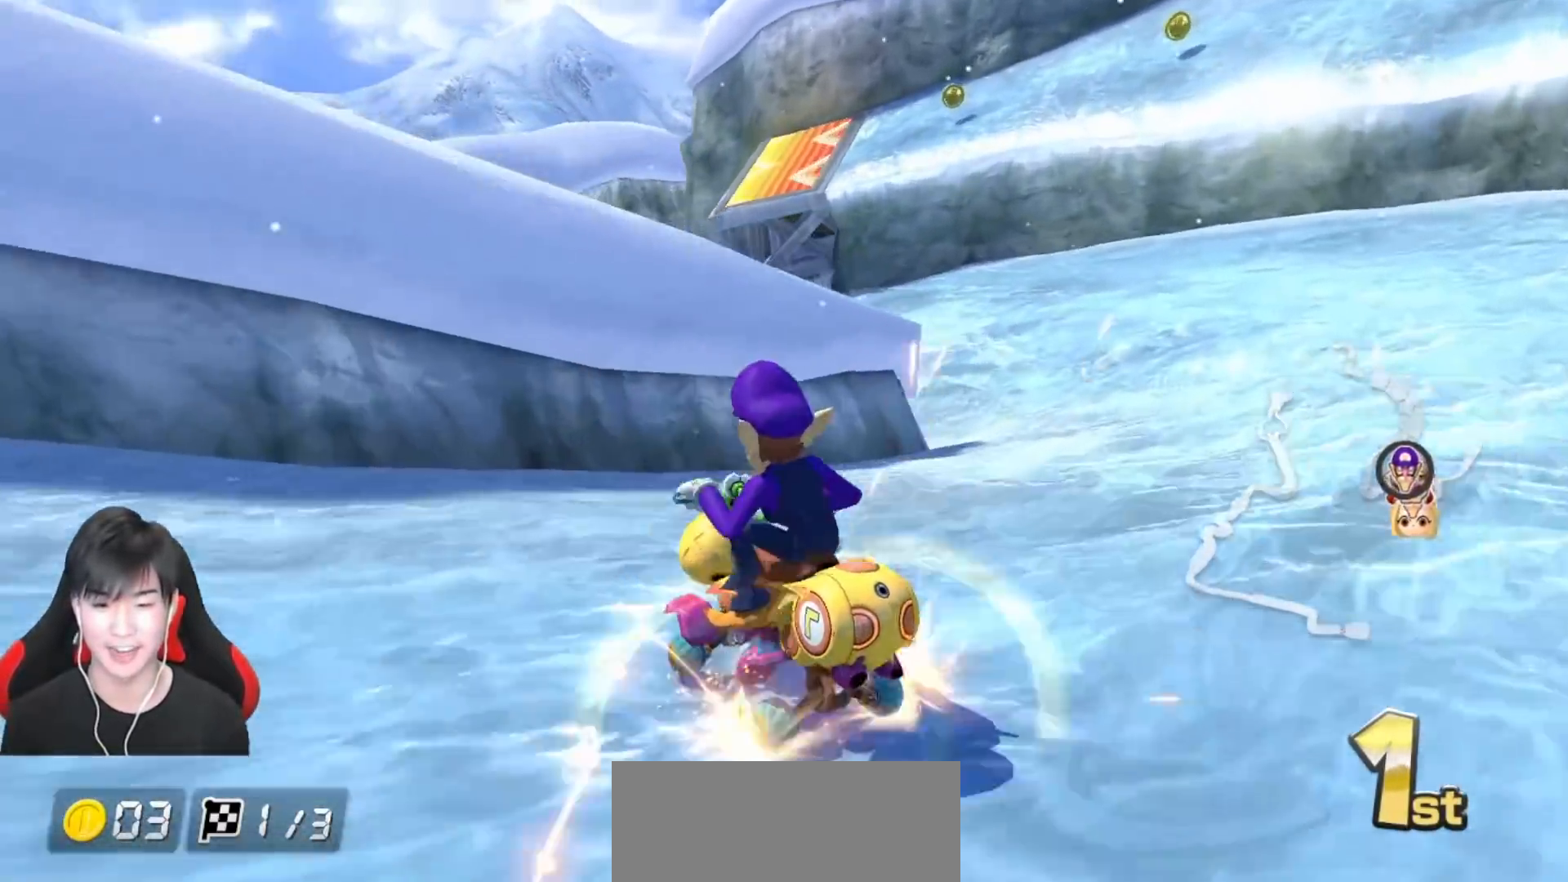
{"buttons": ["A", "R1"], "left_stick": "up-left", "events": []}
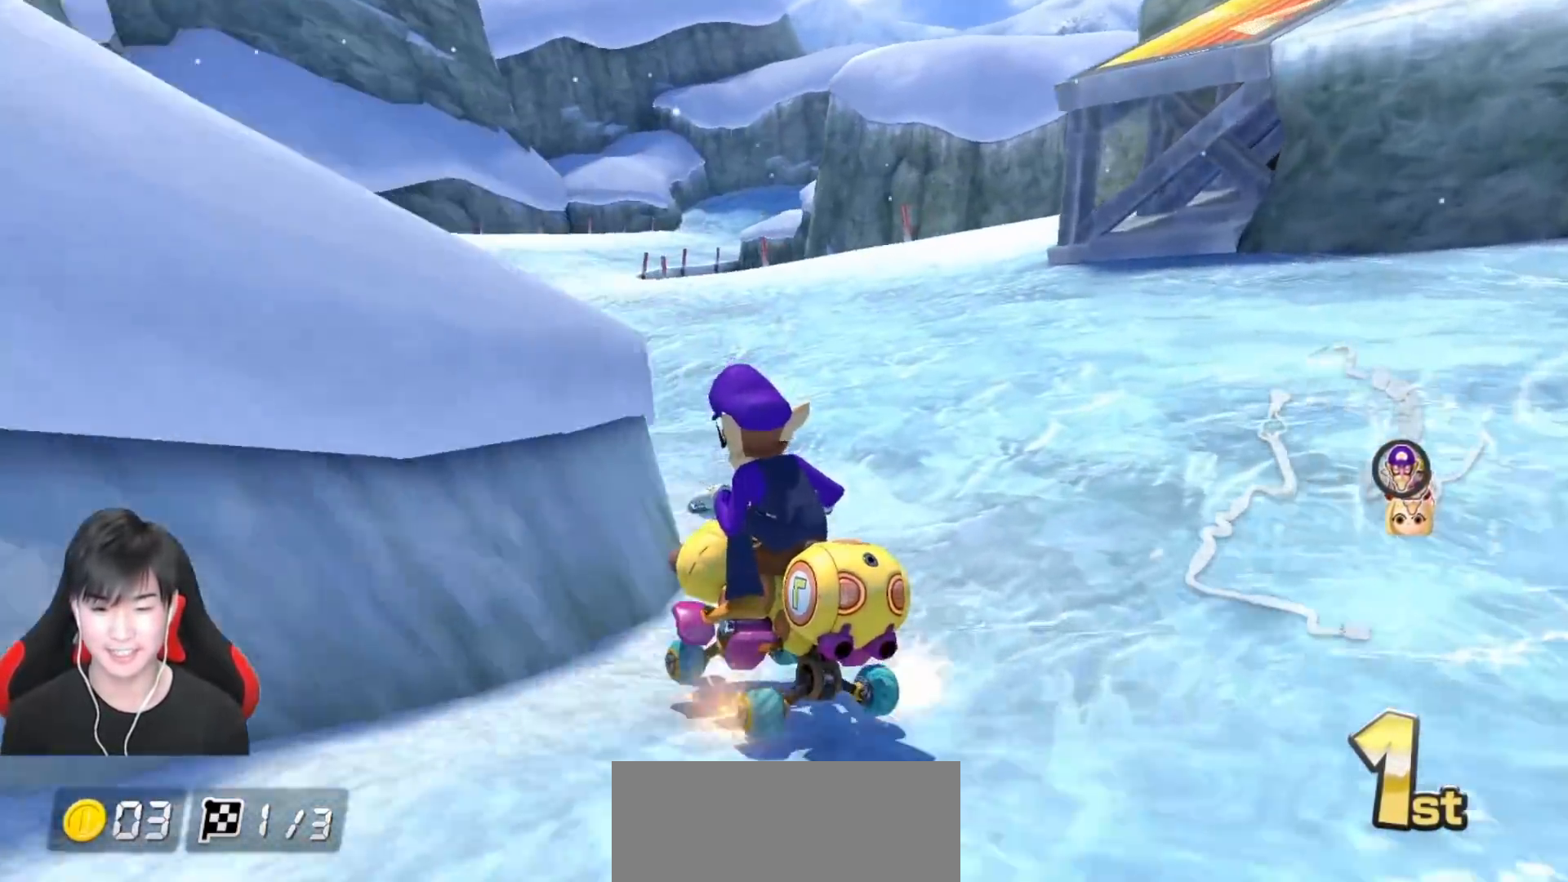
{"buttons": ["A", "R1"], "left_stick": "right", "events": [[317, "left_stick", "right"]]}
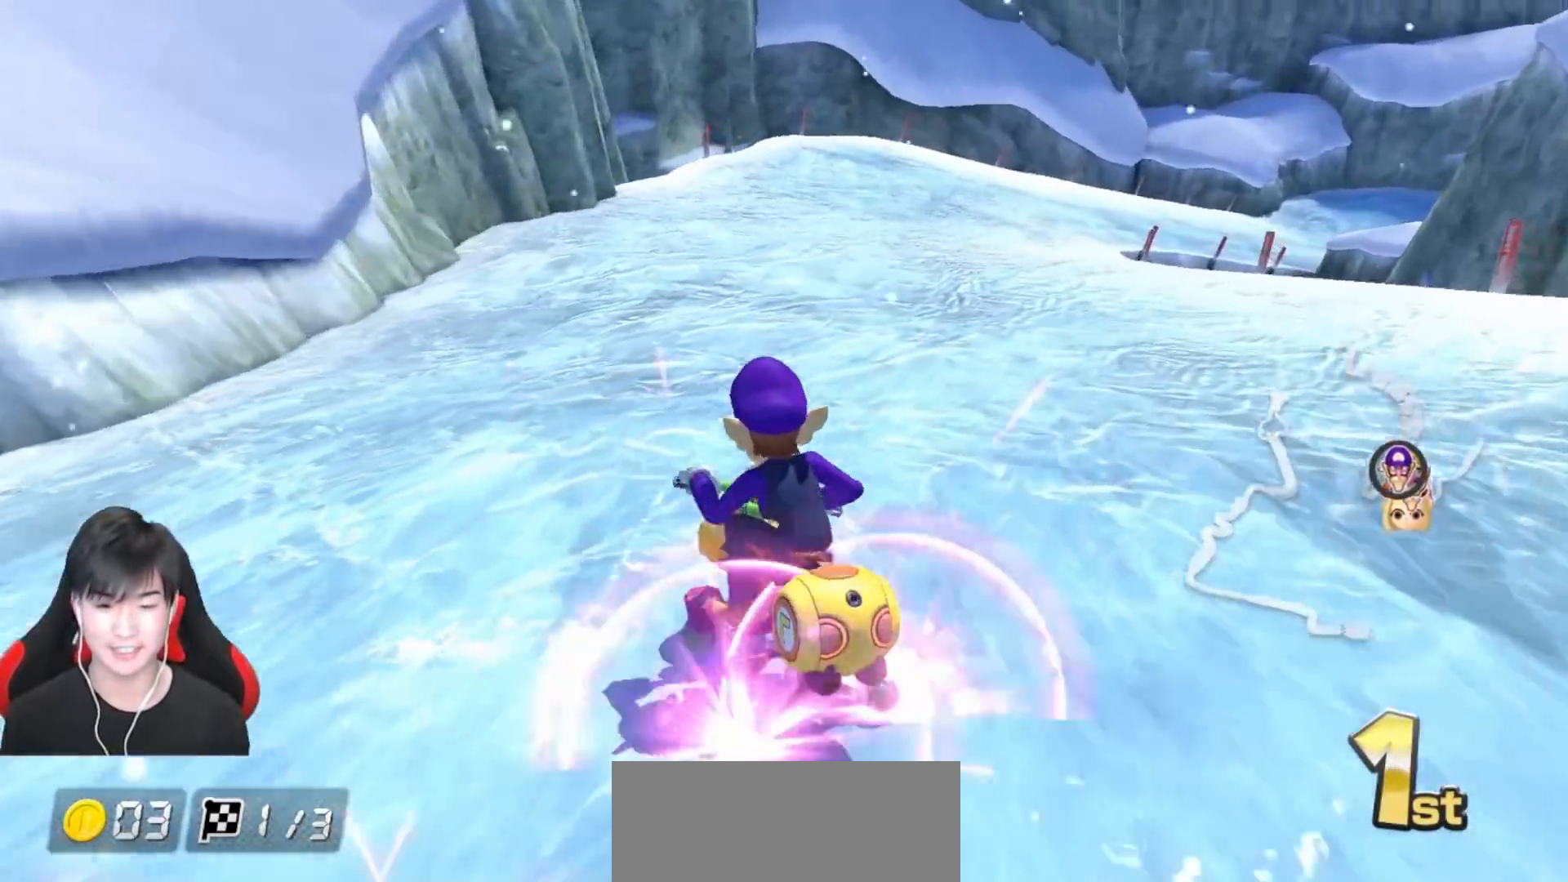
{"buttons": ["A"], "left_stick": "right", "events": [[67, "R1", "up"], [150, "R1", "down"], [233, "R1", "up"]]}
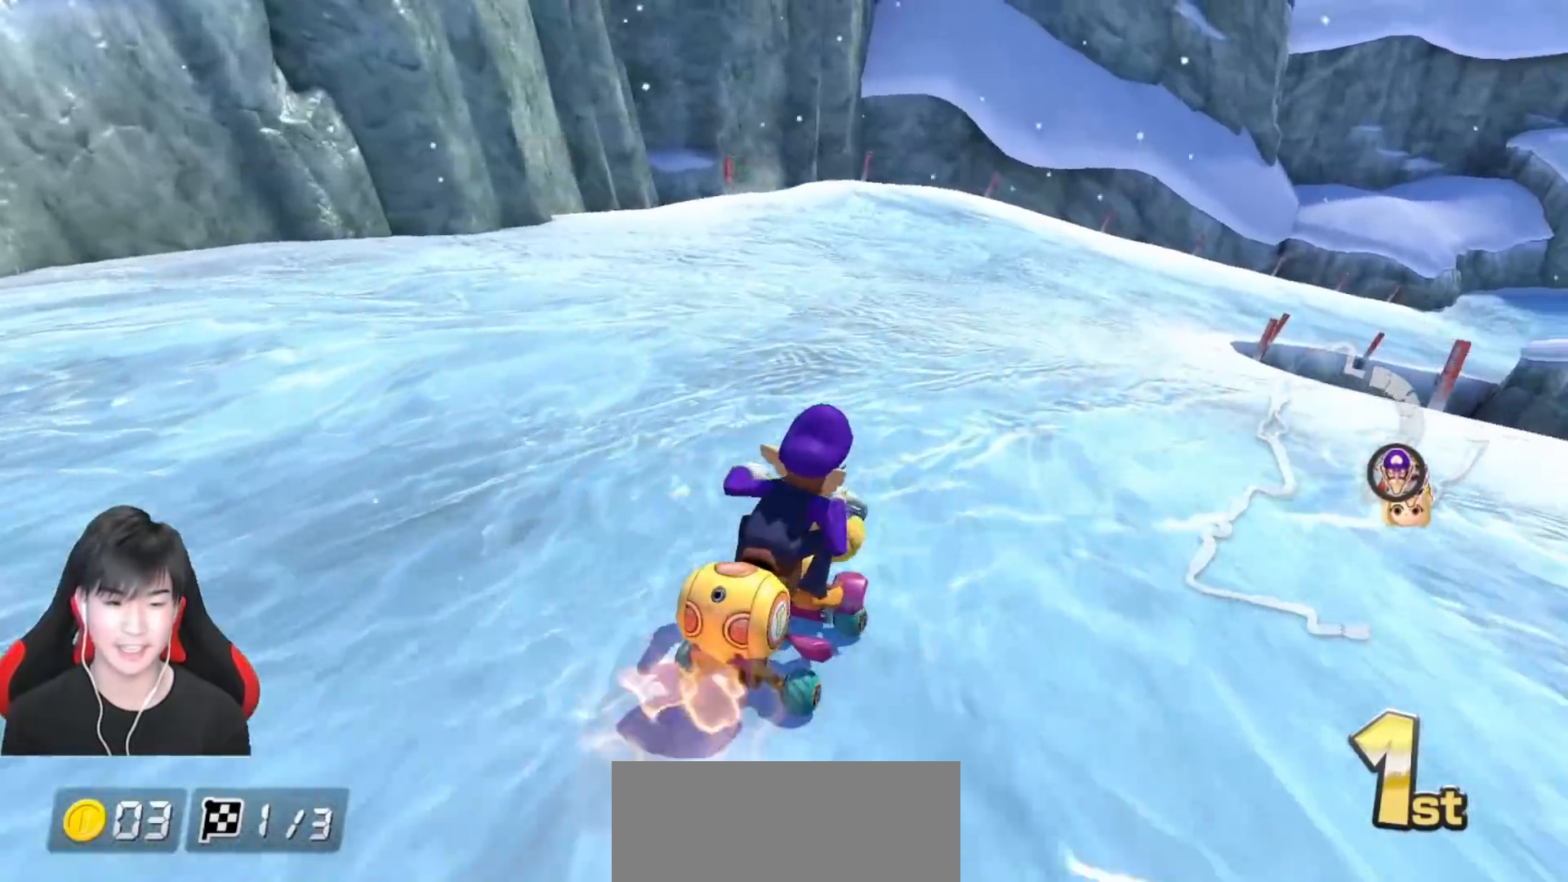
{"buttons": ["A", "R1"], "left_stick": "right", "events": [[200, "R1", "down"]]}
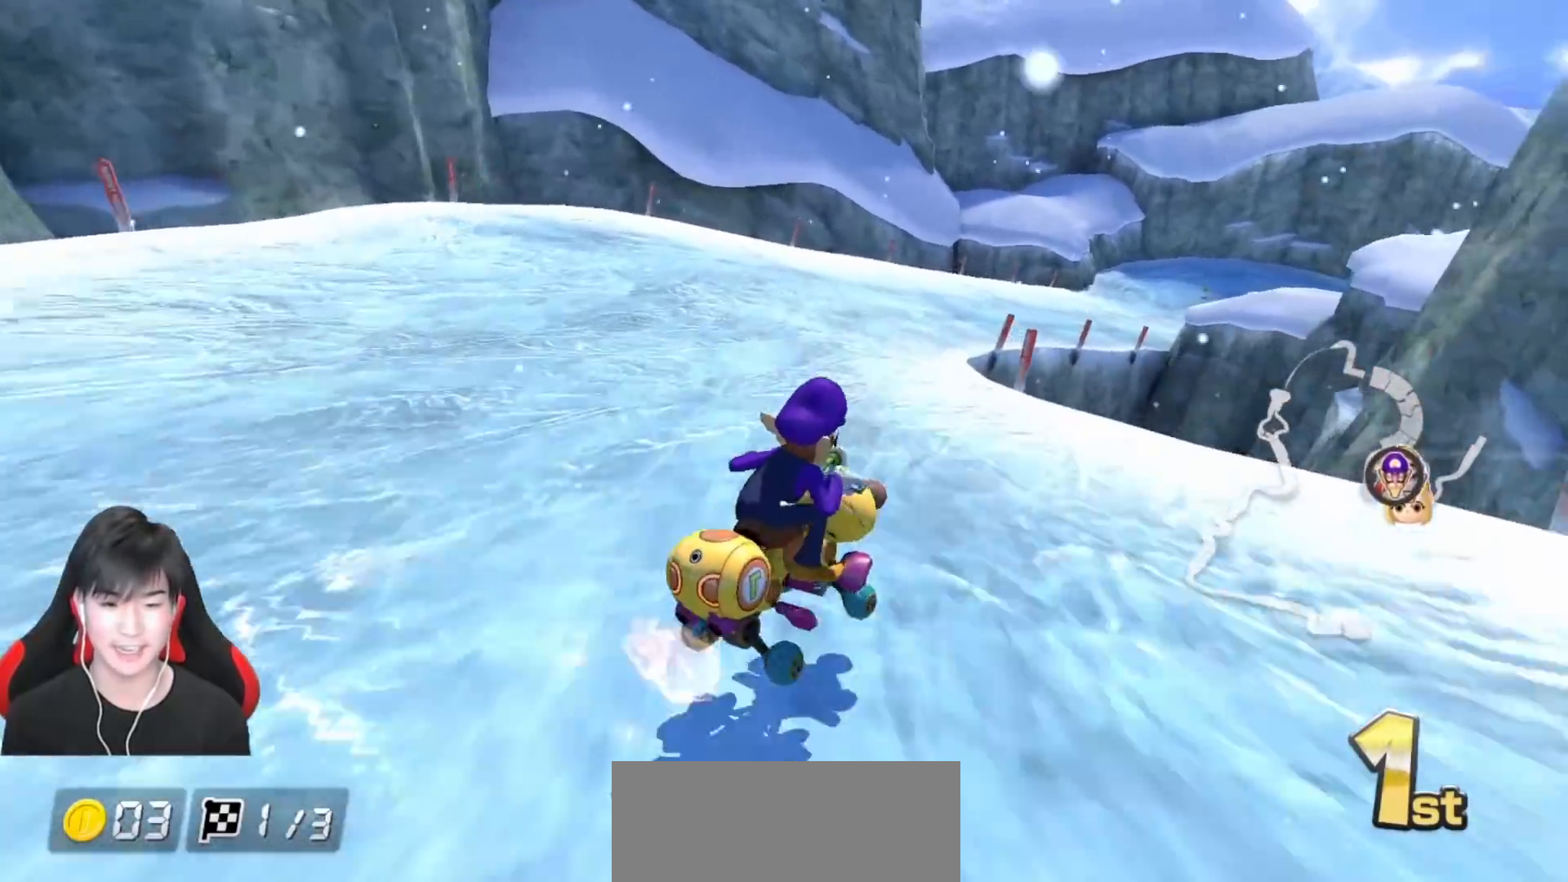
{"buttons": ["A", "R1"], "left_stick": "center", "events": [[433, "left_stick", "center"]]}